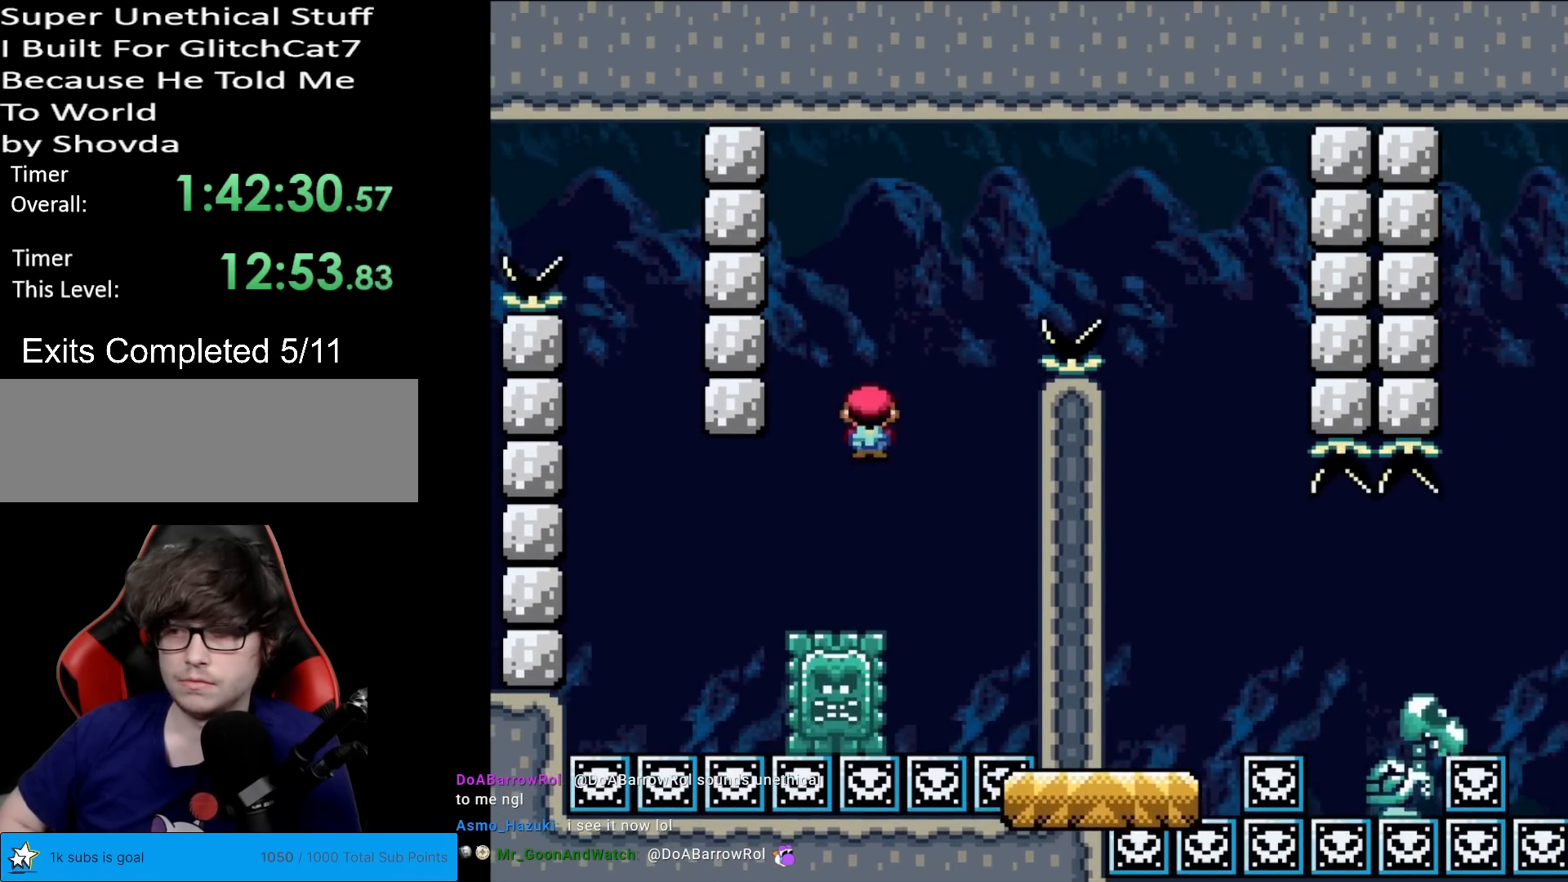
Gameplay with a controller (Nintendo layout); each line is a JSON object with the inputs held at the frame after it. "events" lists button and stick changes between this image and that frame as [ms after this image, input, new state], when the widget could be followed in between. Not read: L3 R3.
{"buttons": ["A", "X"], "events": [[317, "DPAD_LEFT", "up"]]}
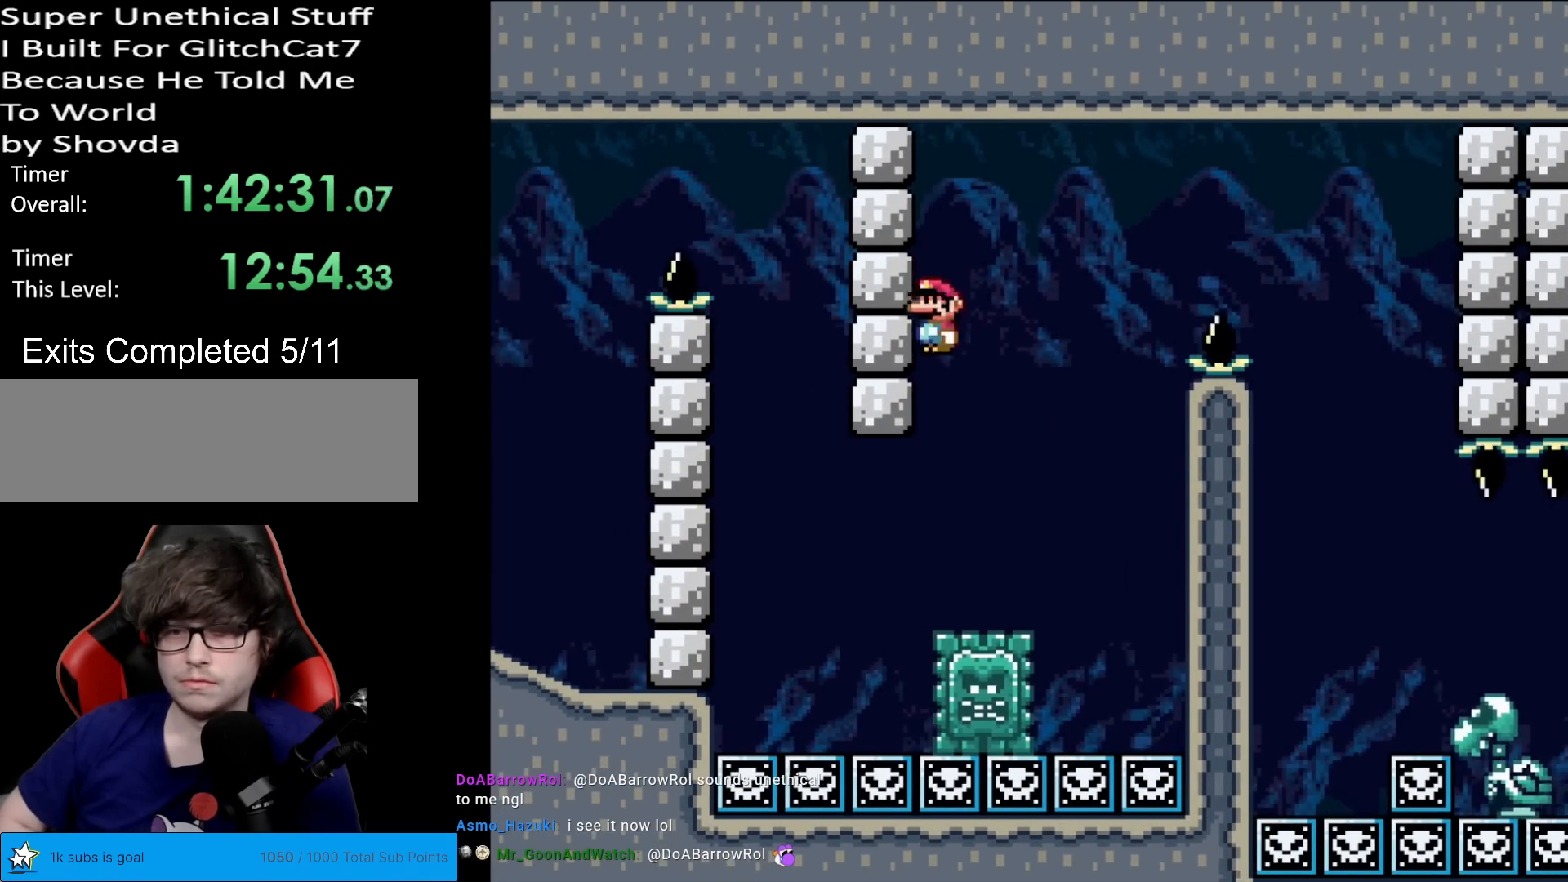
{"buttons": ["A", "X", "DPAD_RIGHT"], "events": [[134, "DPAD_RIGHT", "down"]]}
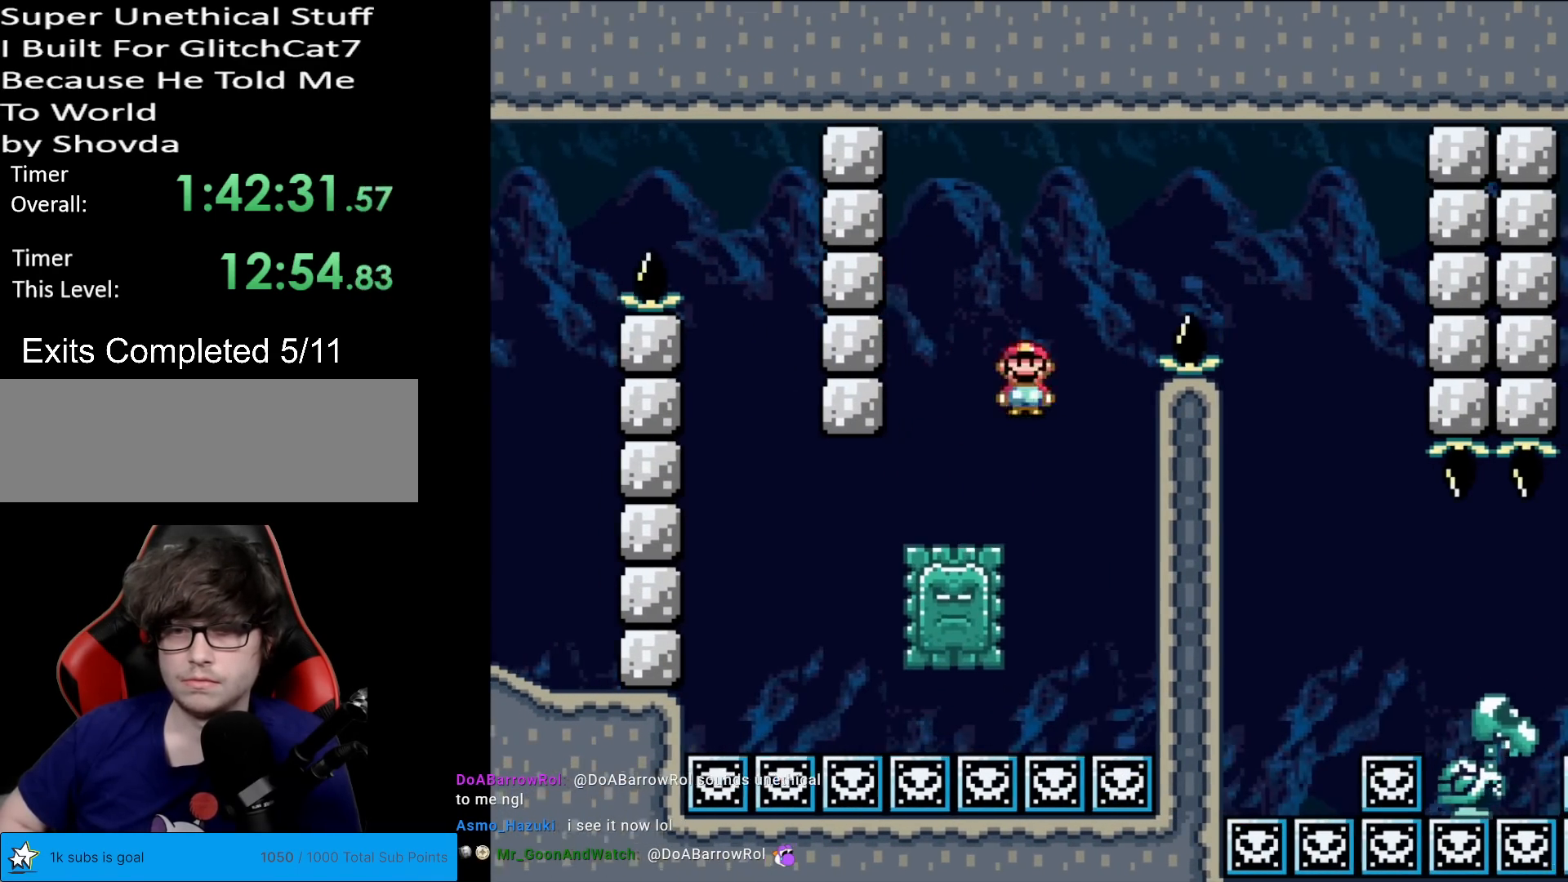
{"buttons": ["X", "DPAD_RIGHT"], "events": [[333, "A", "up"]]}
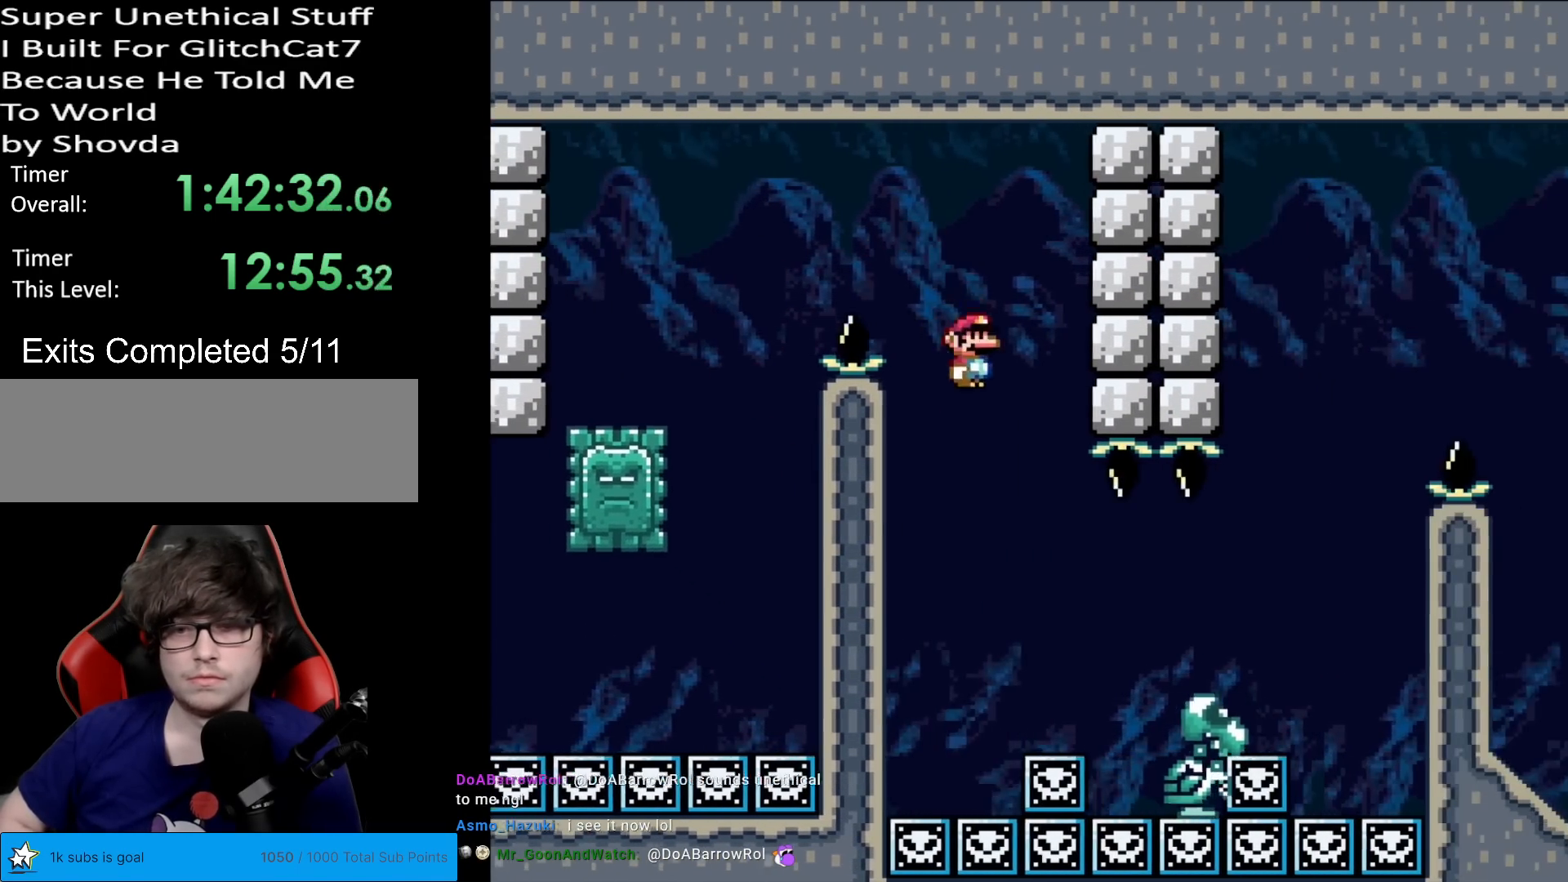
{"buttons": ["A", "X", "DPAD_RIGHT"], "events": [[234, "A", "down"]]}
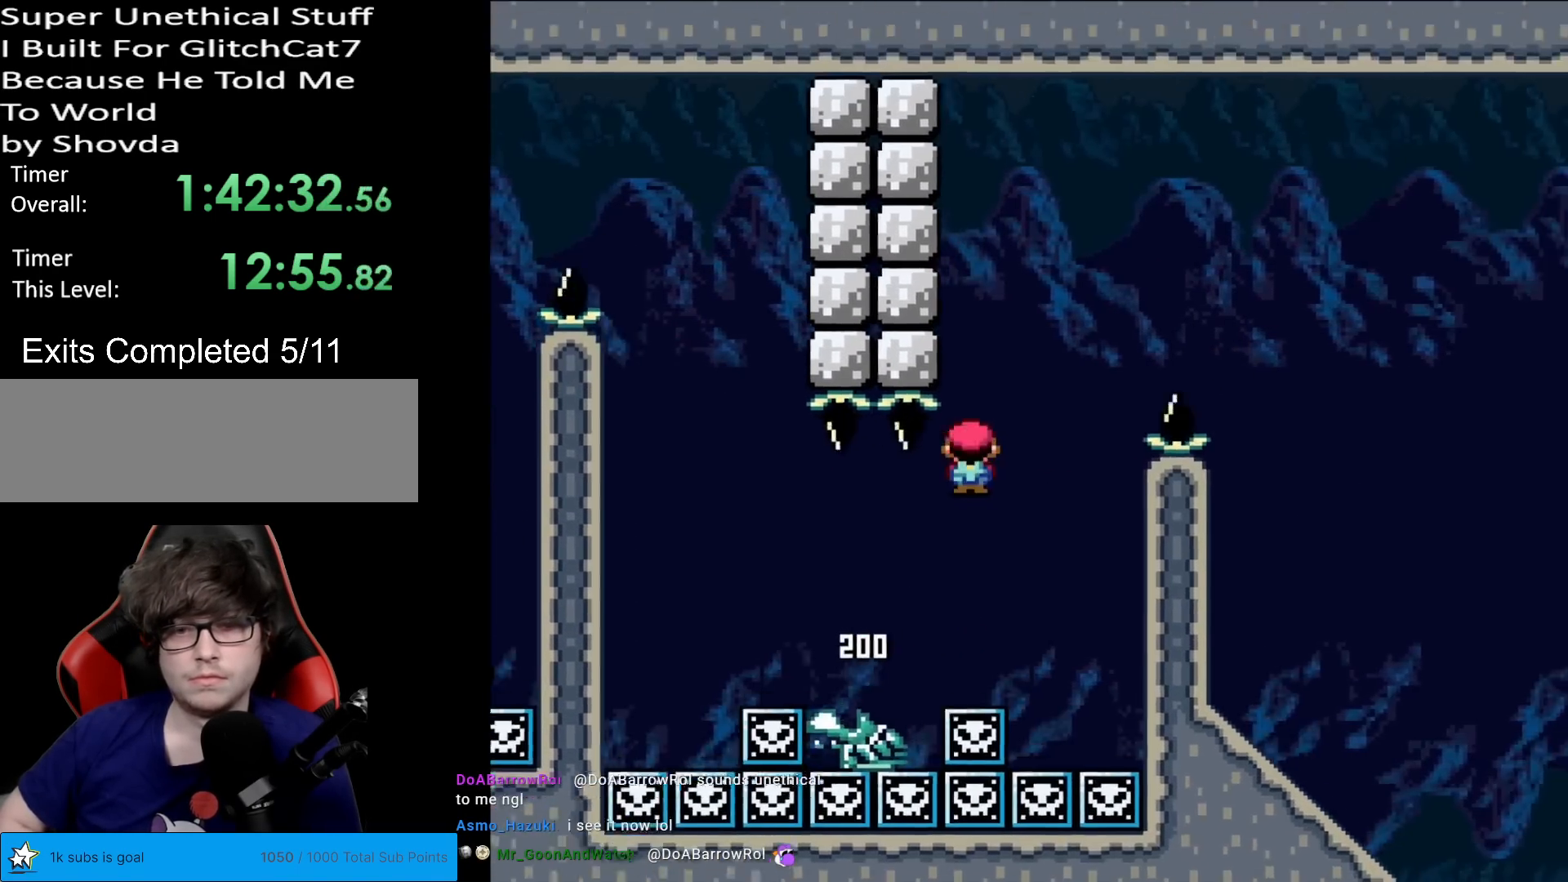
{"buttons": ["A", "X", "DPAD_RIGHT"], "events": []}
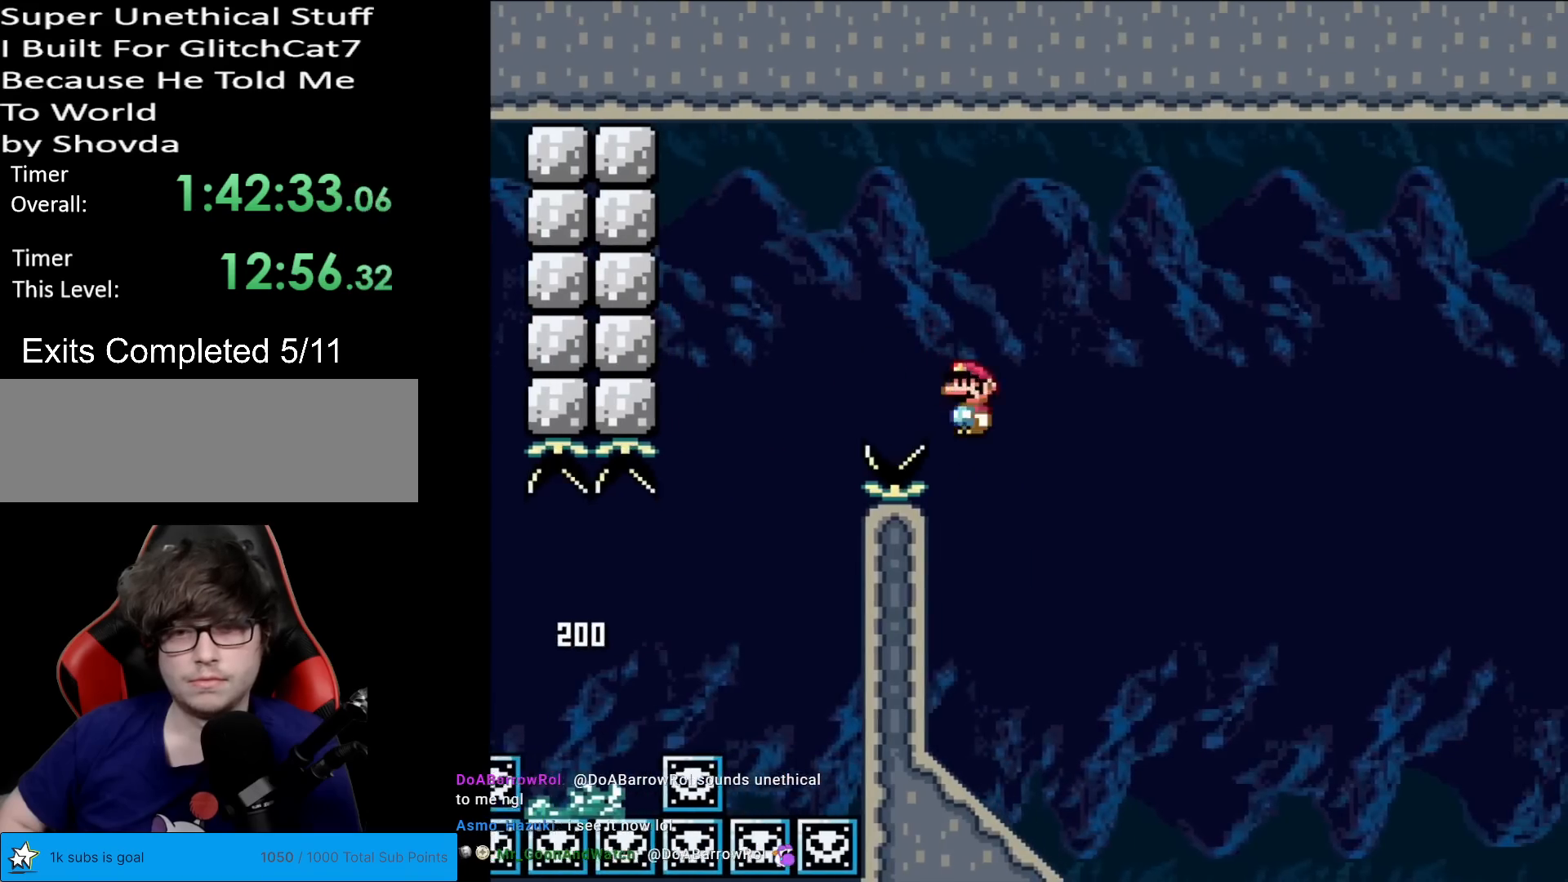
{"buttons": ["Y", "DPAD_LEFT"], "events": [[50, "A", "up"], [84, "DPAD_RIGHT", "up"], [84, "X", "up"], [84, "Y", "down"], [117, "DPAD_LEFT", "down"]]}
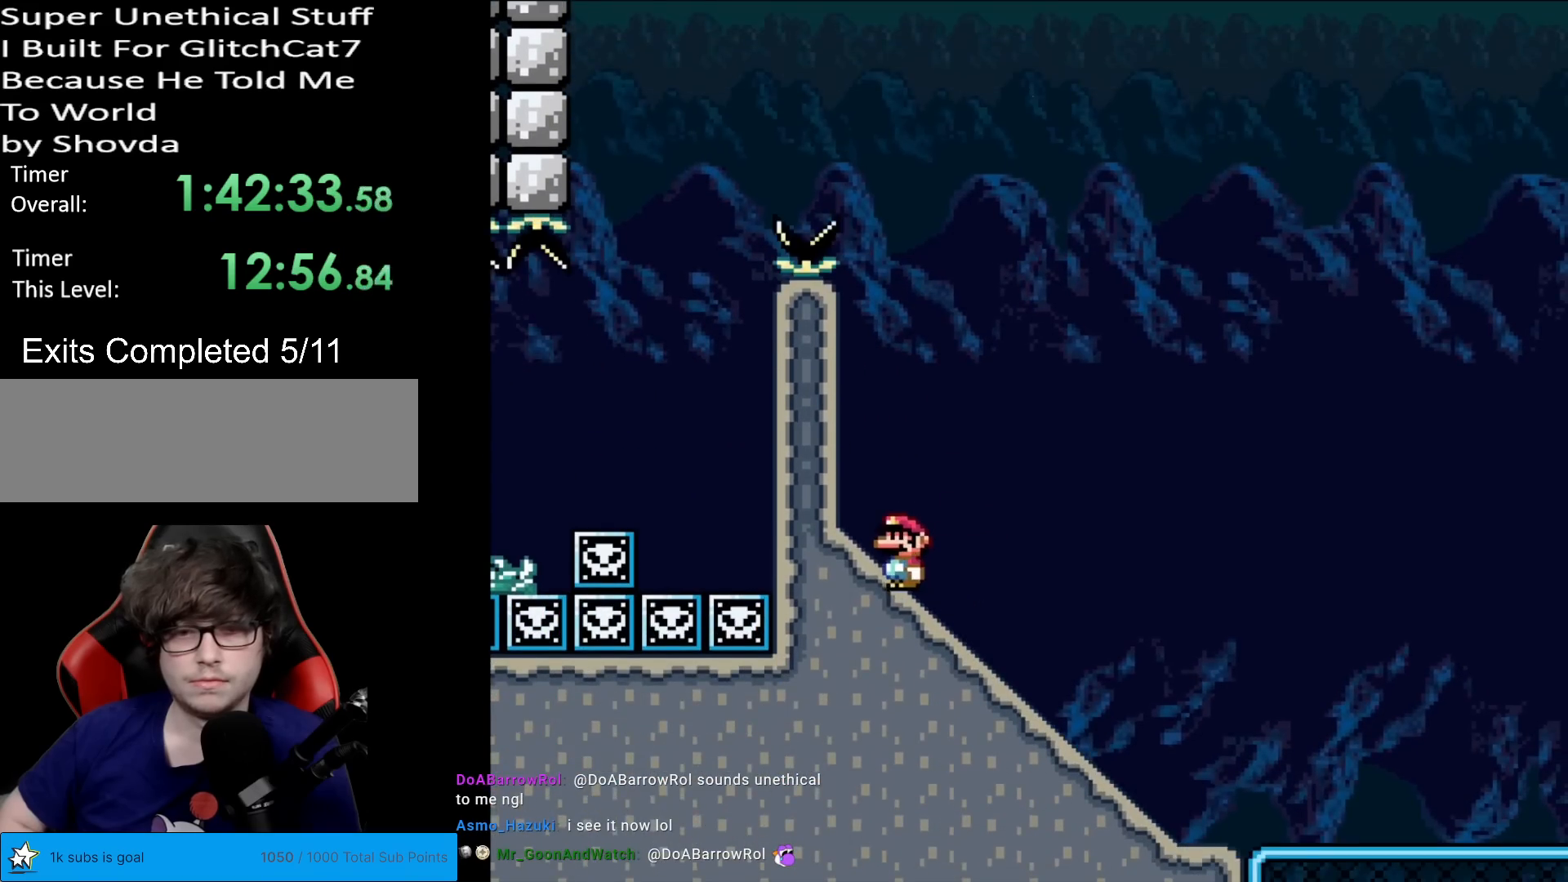
{"buttons": ["Y"], "events": [[116, "DPAD_LEFT", "up"], [133, "DPAD_DOWN", "down"], [267, "DPAD_DOWN", "up"]]}
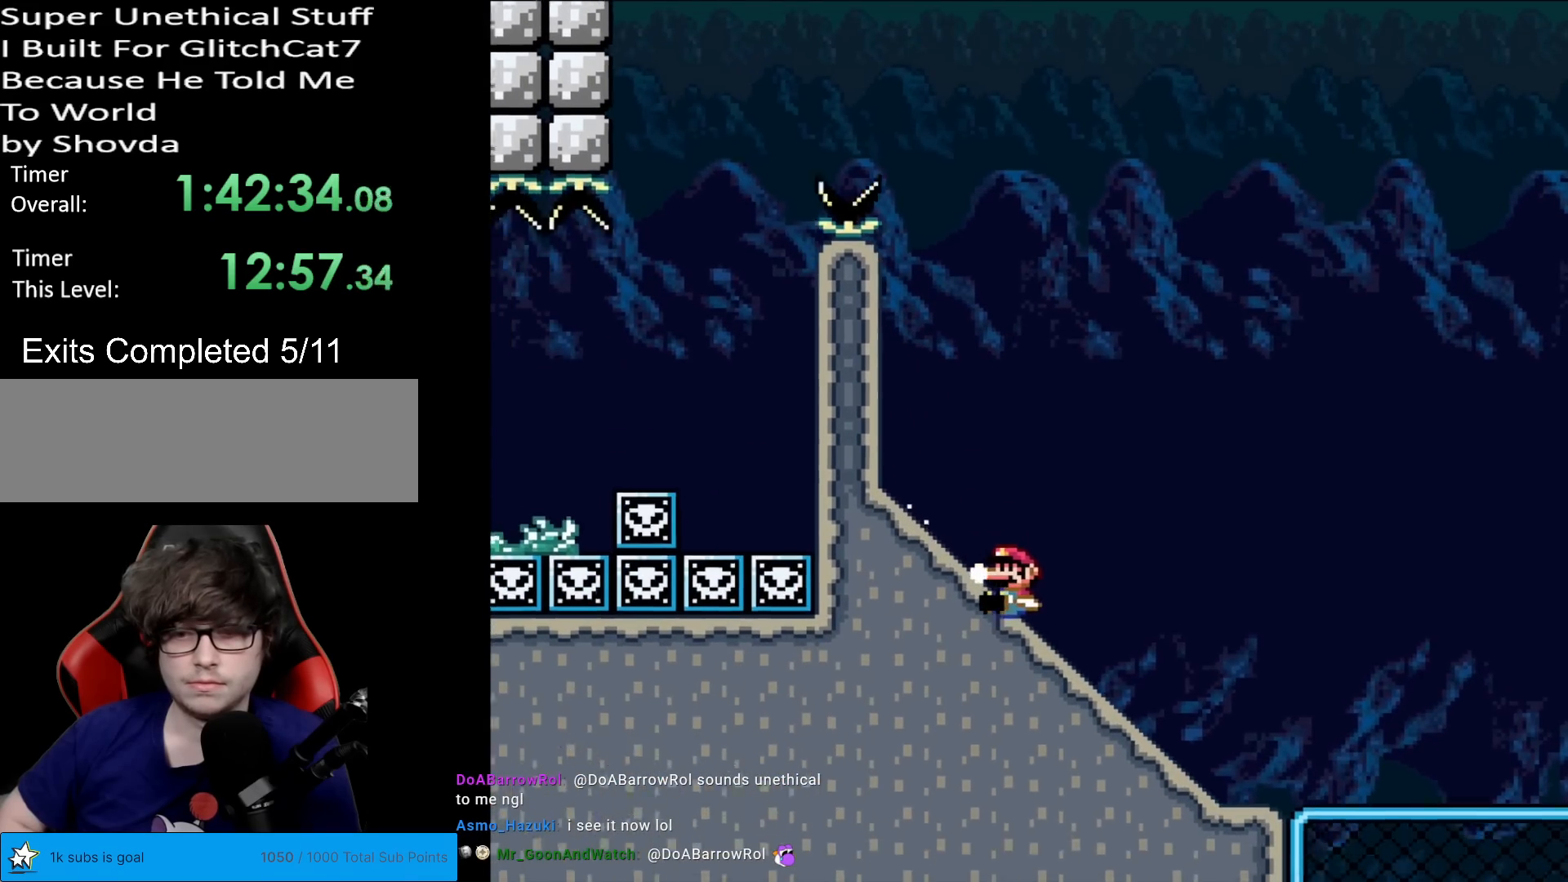
{"buttons": ["Y"], "events": [[384, "B", "down"], [501, "B", "up"]]}
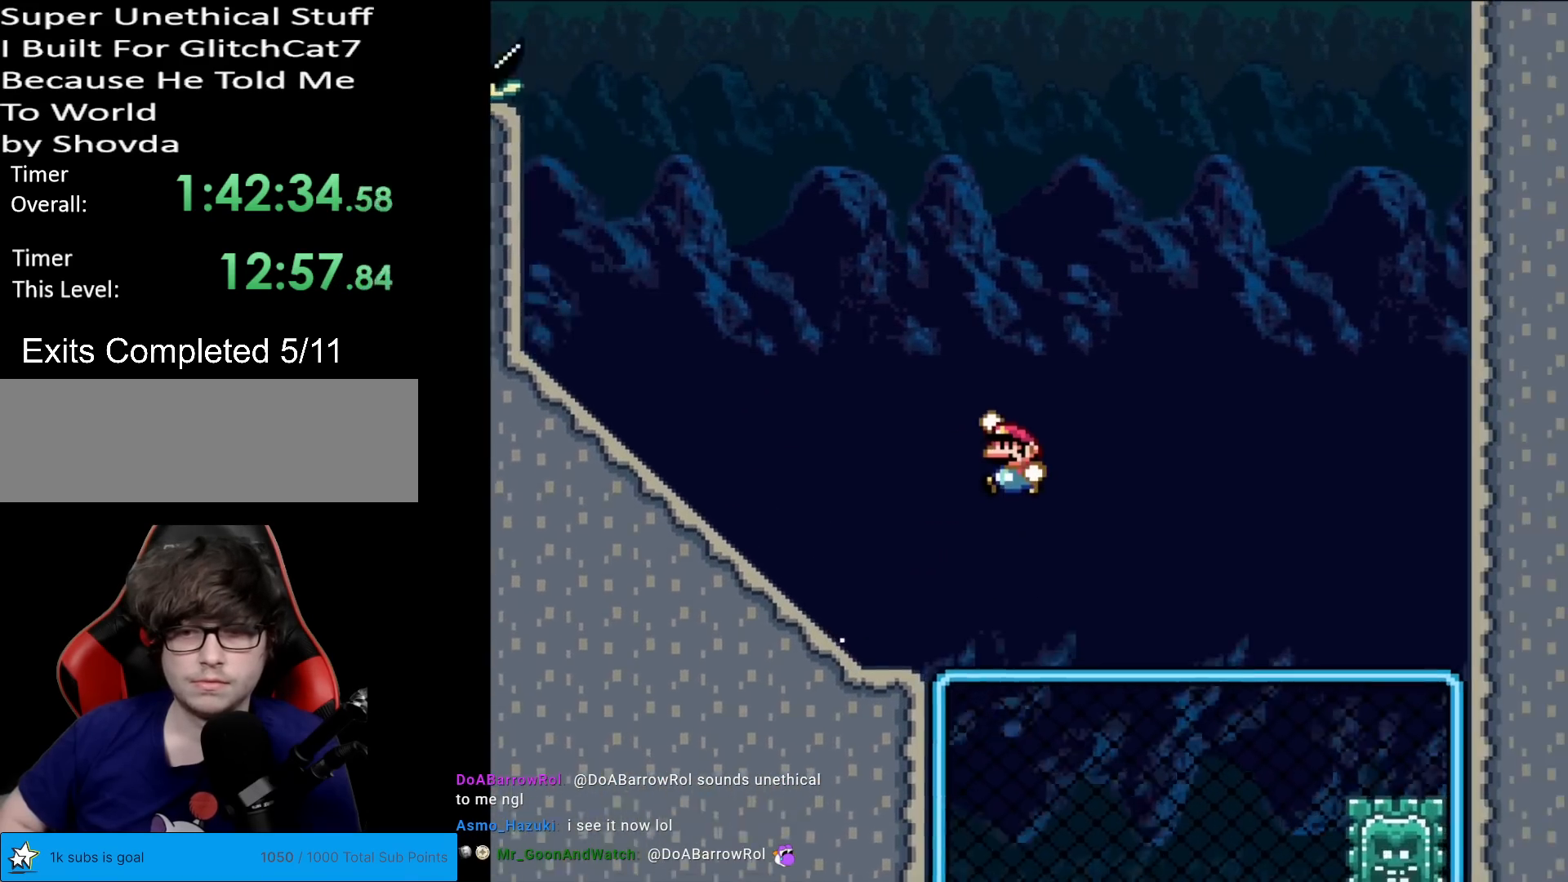
{"buttons": ["Y", "DPAD_LEFT"], "events": [[317, "DPAD_LEFT", "down"], [333, "B", "down"], [500, "B", "up"]]}
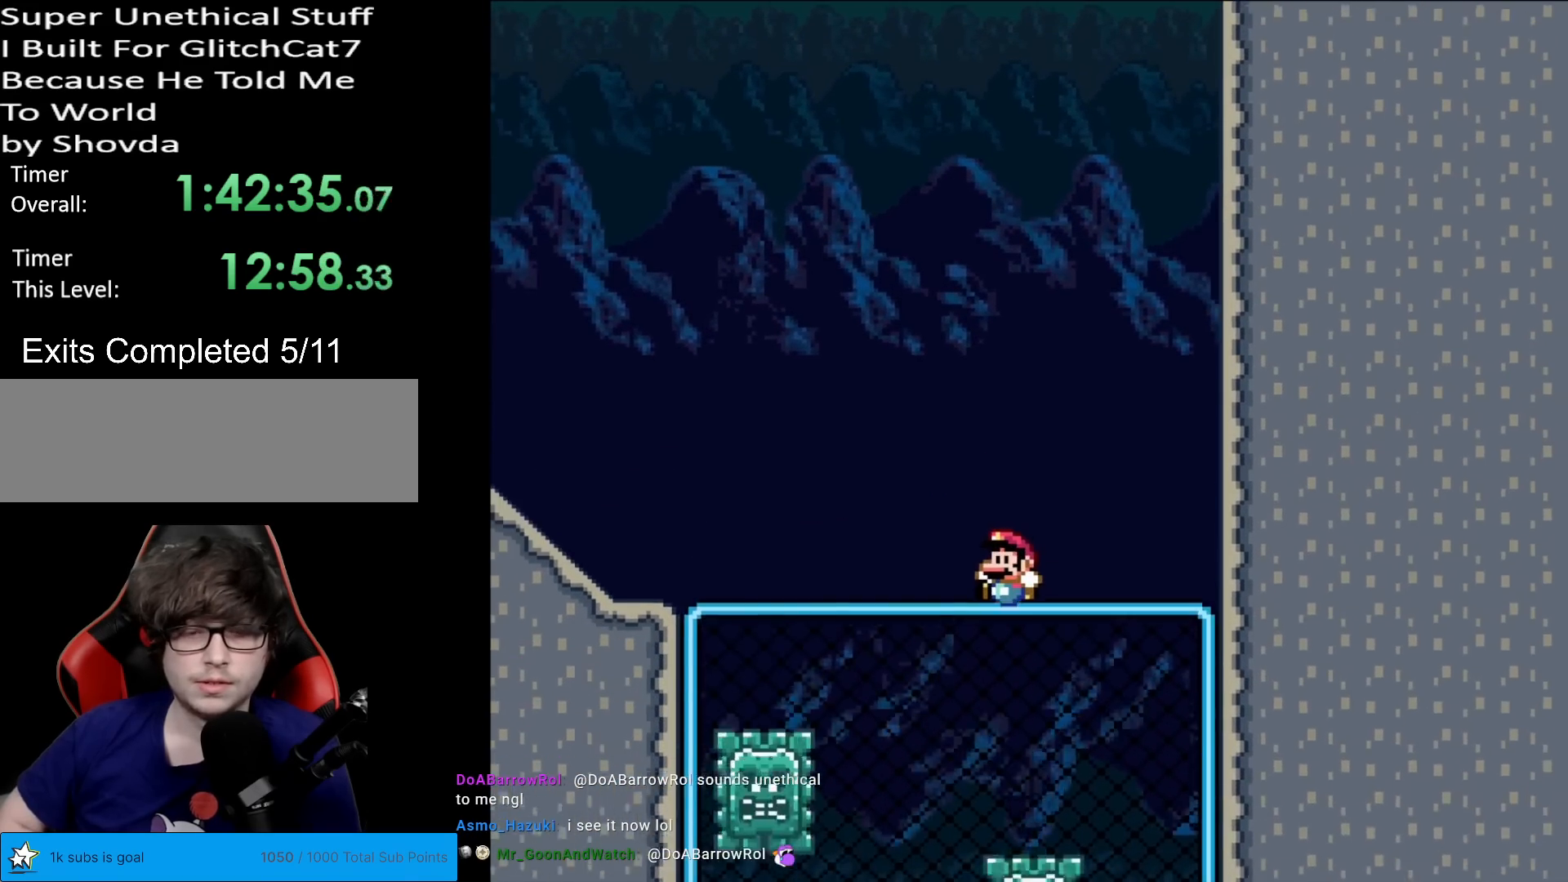
{"buttons": ["Y"], "events": [[50, "DPAD_LEFT", "up"], [317, "DPAD_RIGHT", "down"], [350, "DPAD_RIGHT", "up"]]}
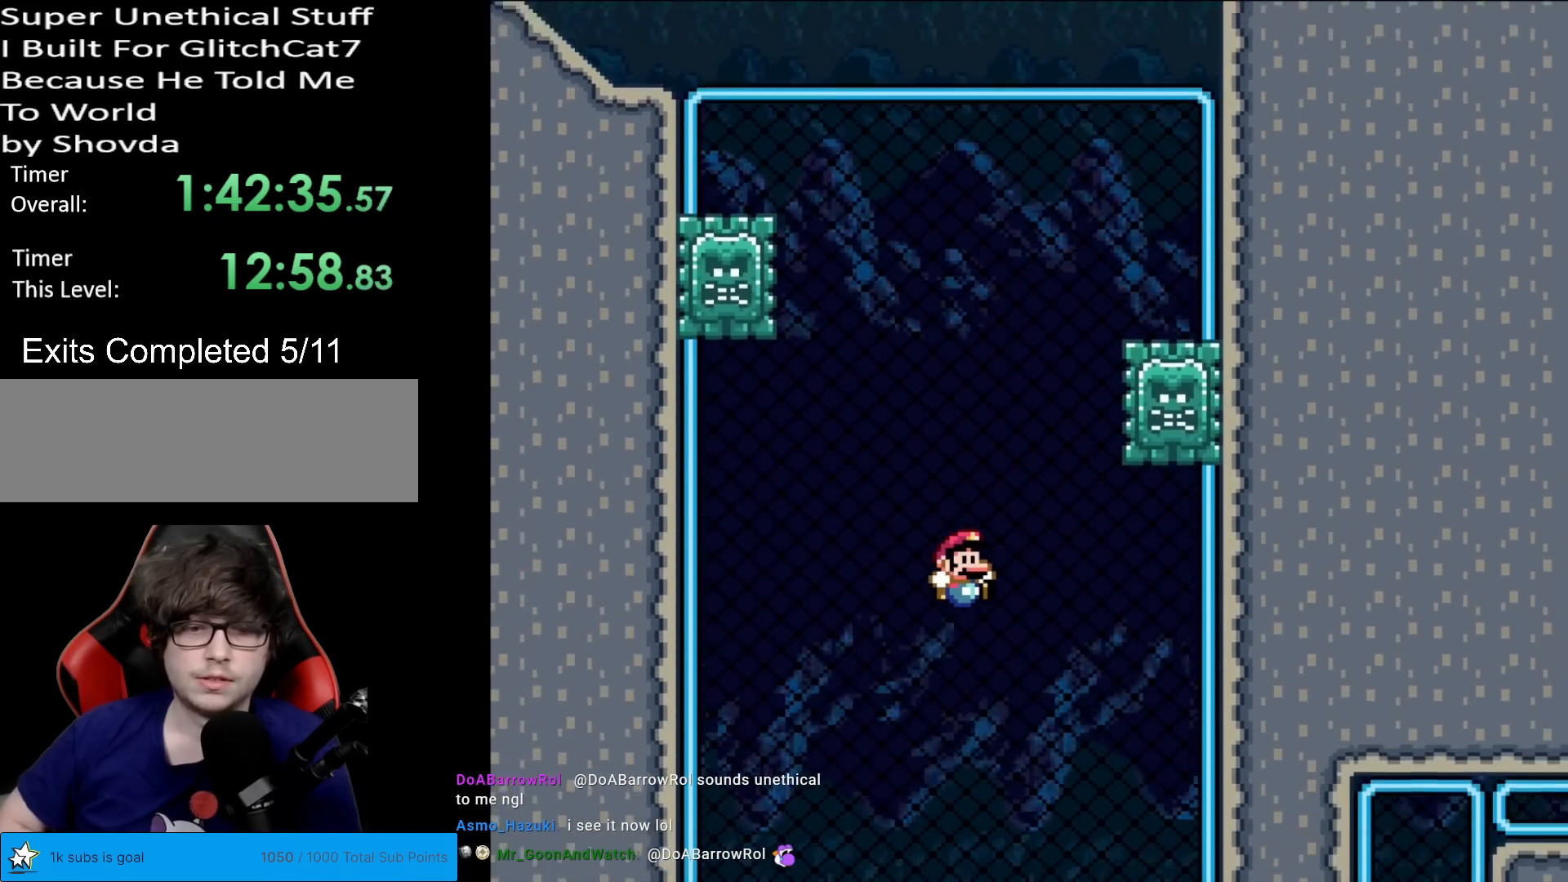
{"buttons": ["Y", "DPAD_UP"], "events": [[433, "DPAD_UP", "down"]]}
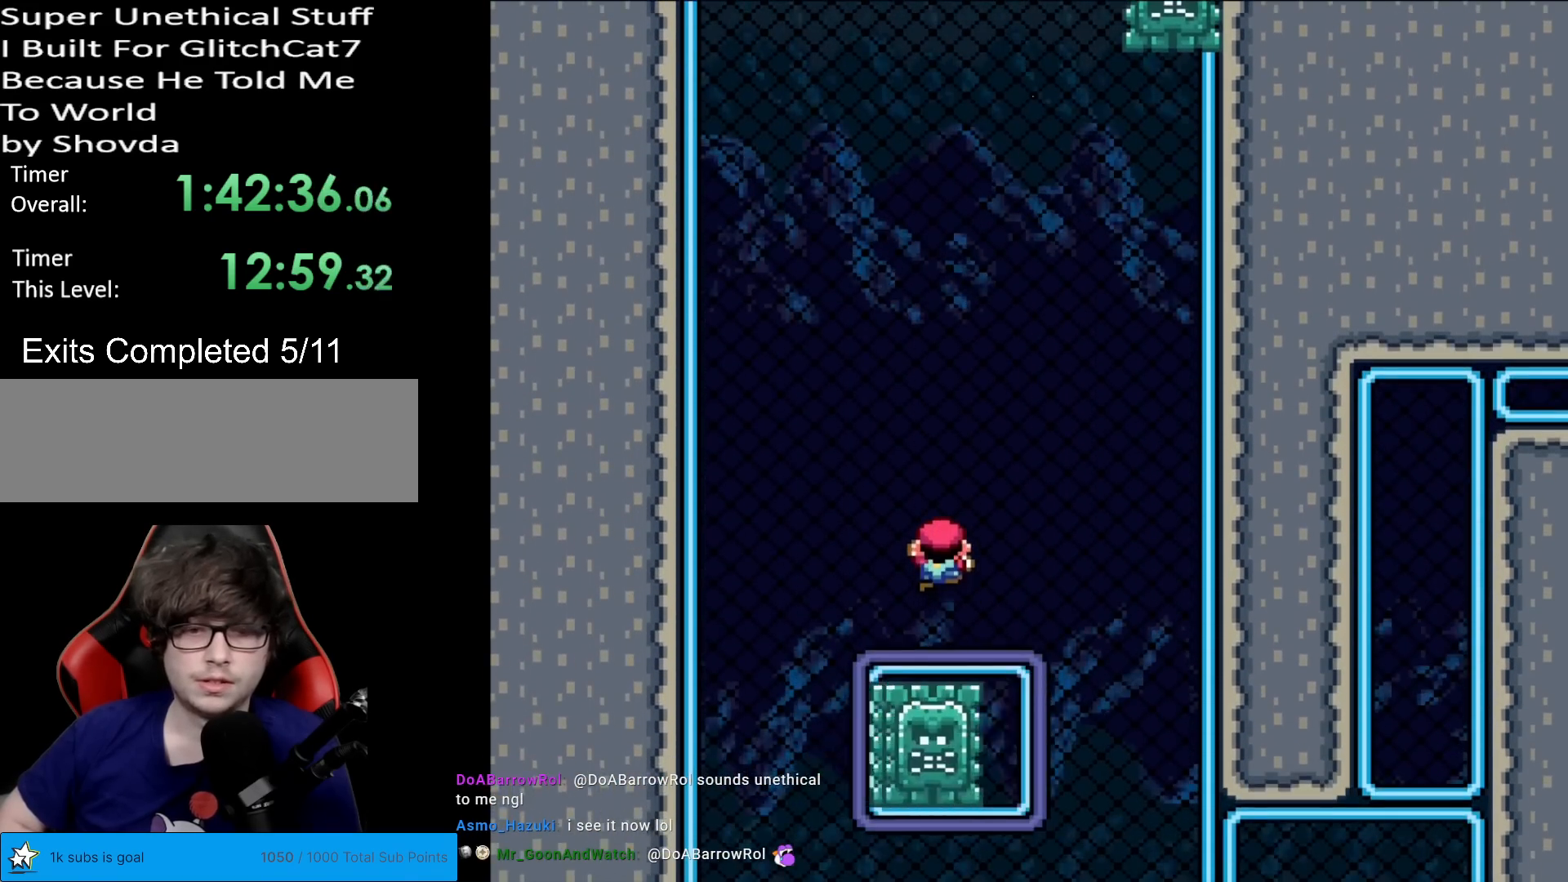
{"buttons": ["Y"], "events": [[17, "DPAD_UP", "up"], [84, "B", "down"], [134, "B", "up"]]}
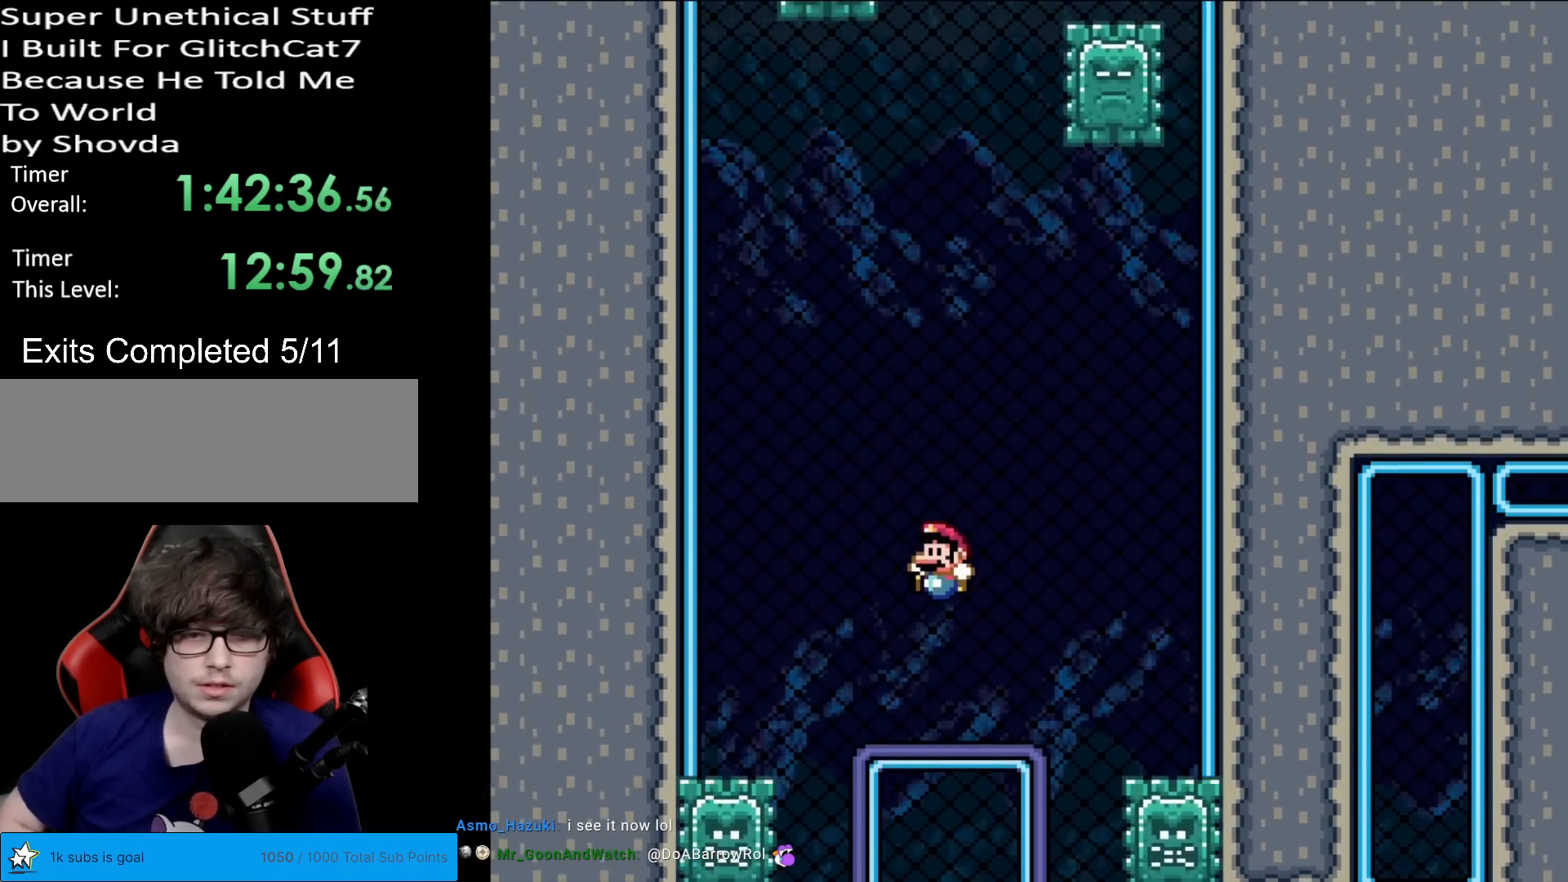
{"buttons": ["Y"], "events": [[267, "Y", "up"], [300, "DPAD_UP", "down"], [400, "DPAD_UP", "up"], [467, "Y", "down"]]}
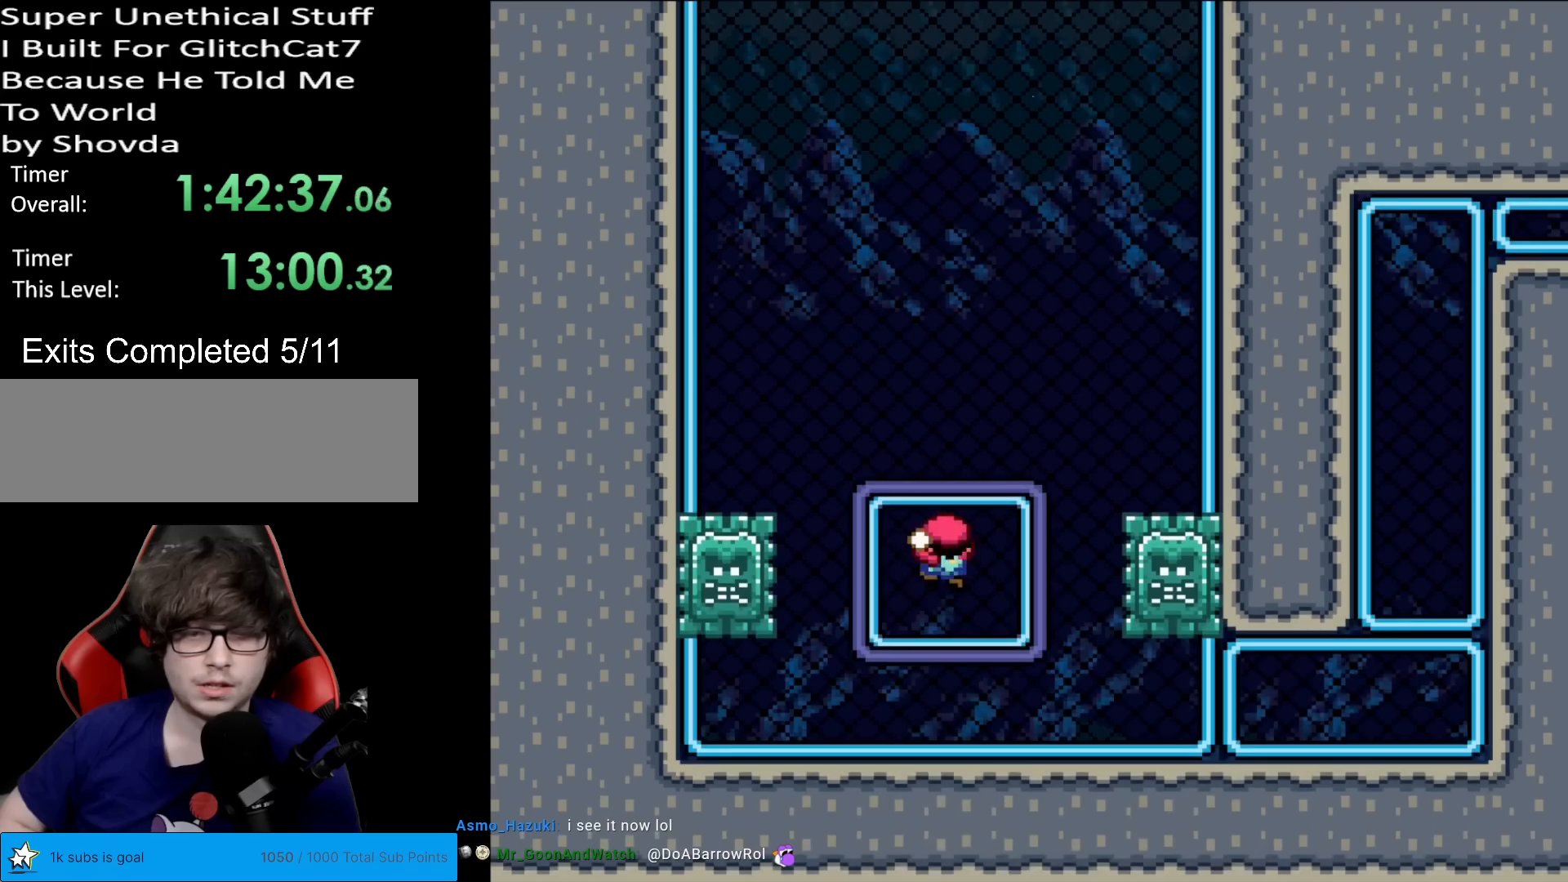
{"buttons": ["Y", "DPAD_RIGHT"], "events": [[434, "DPAD_RIGHT", "down"]]}
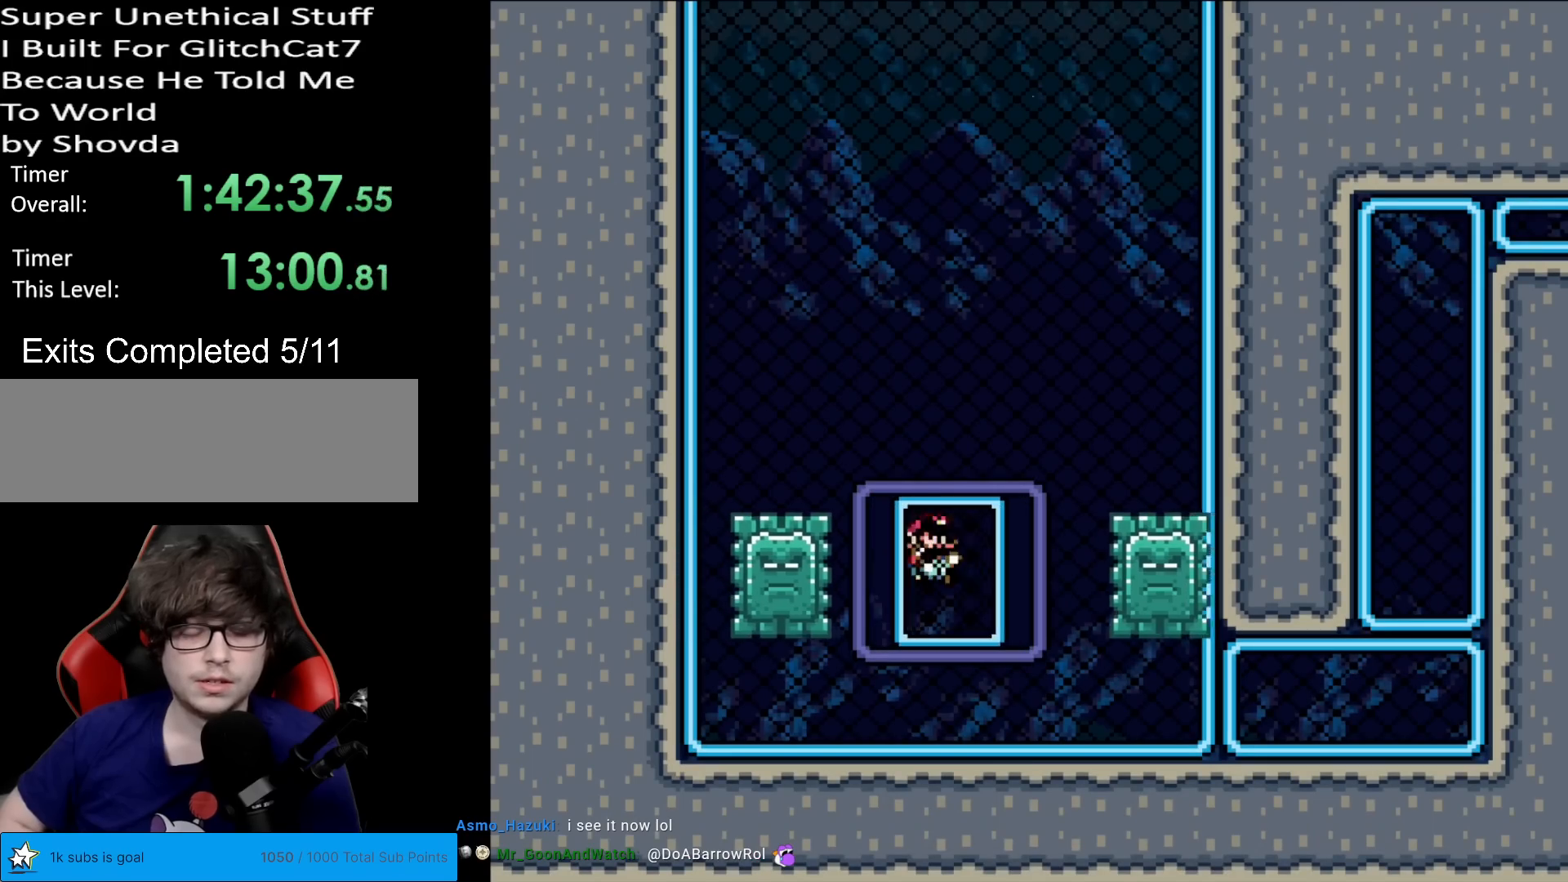
{"buttons": ["Y", "DPAD_DOWN", "DPAD_RIGHT"], "events": [[350, "DPAD_DOWN", "down"]]}
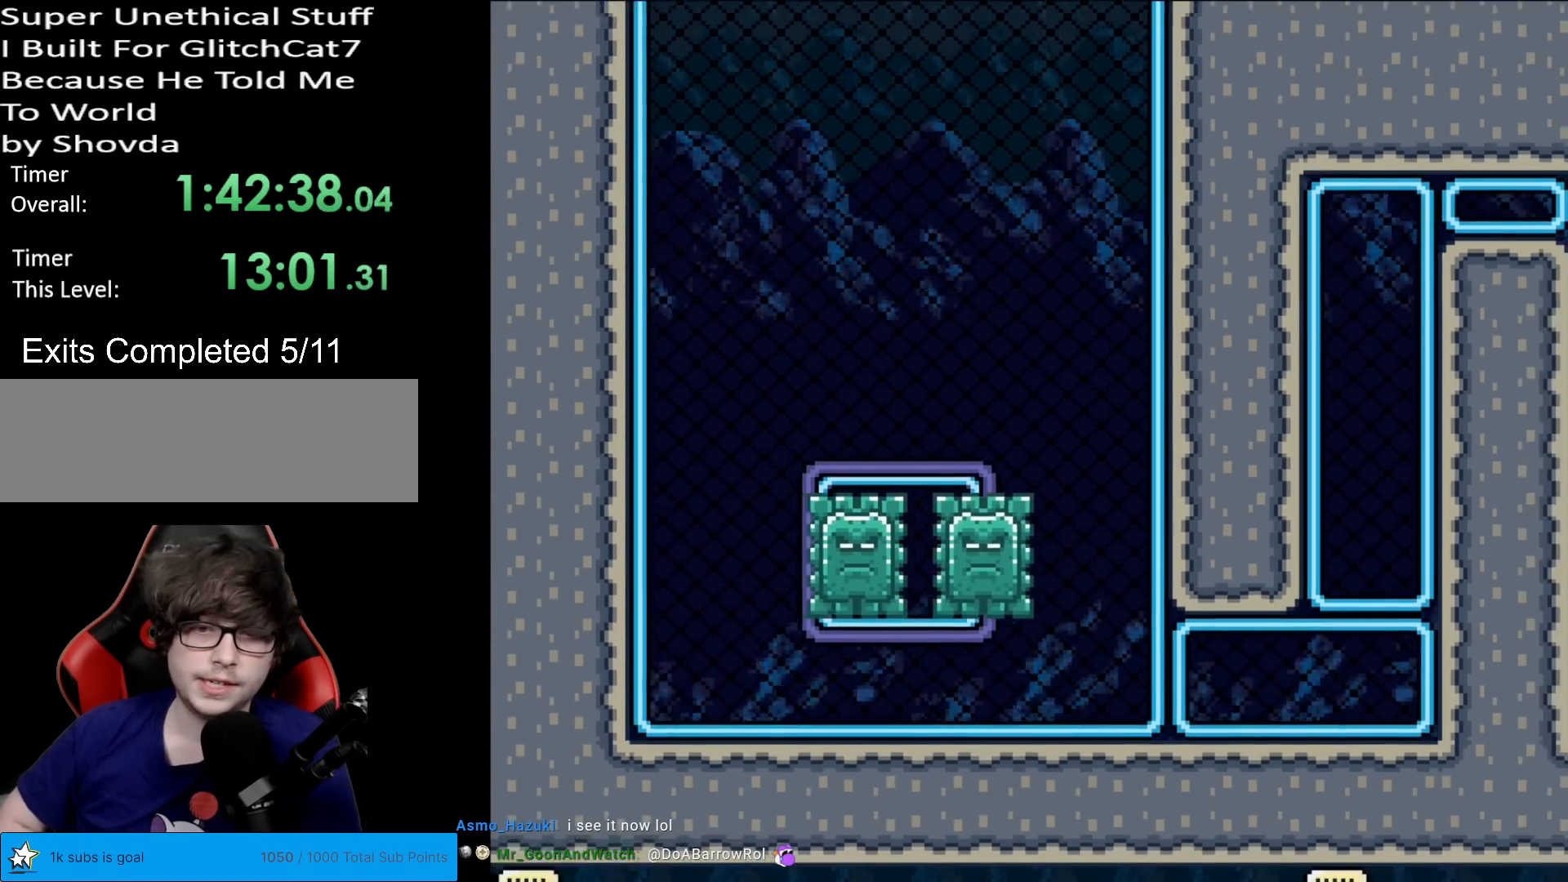
{"buttons": ["Y", "DPAD_RIGHT"], "events": [[351, "DPAD_DOWN", "up"]]}
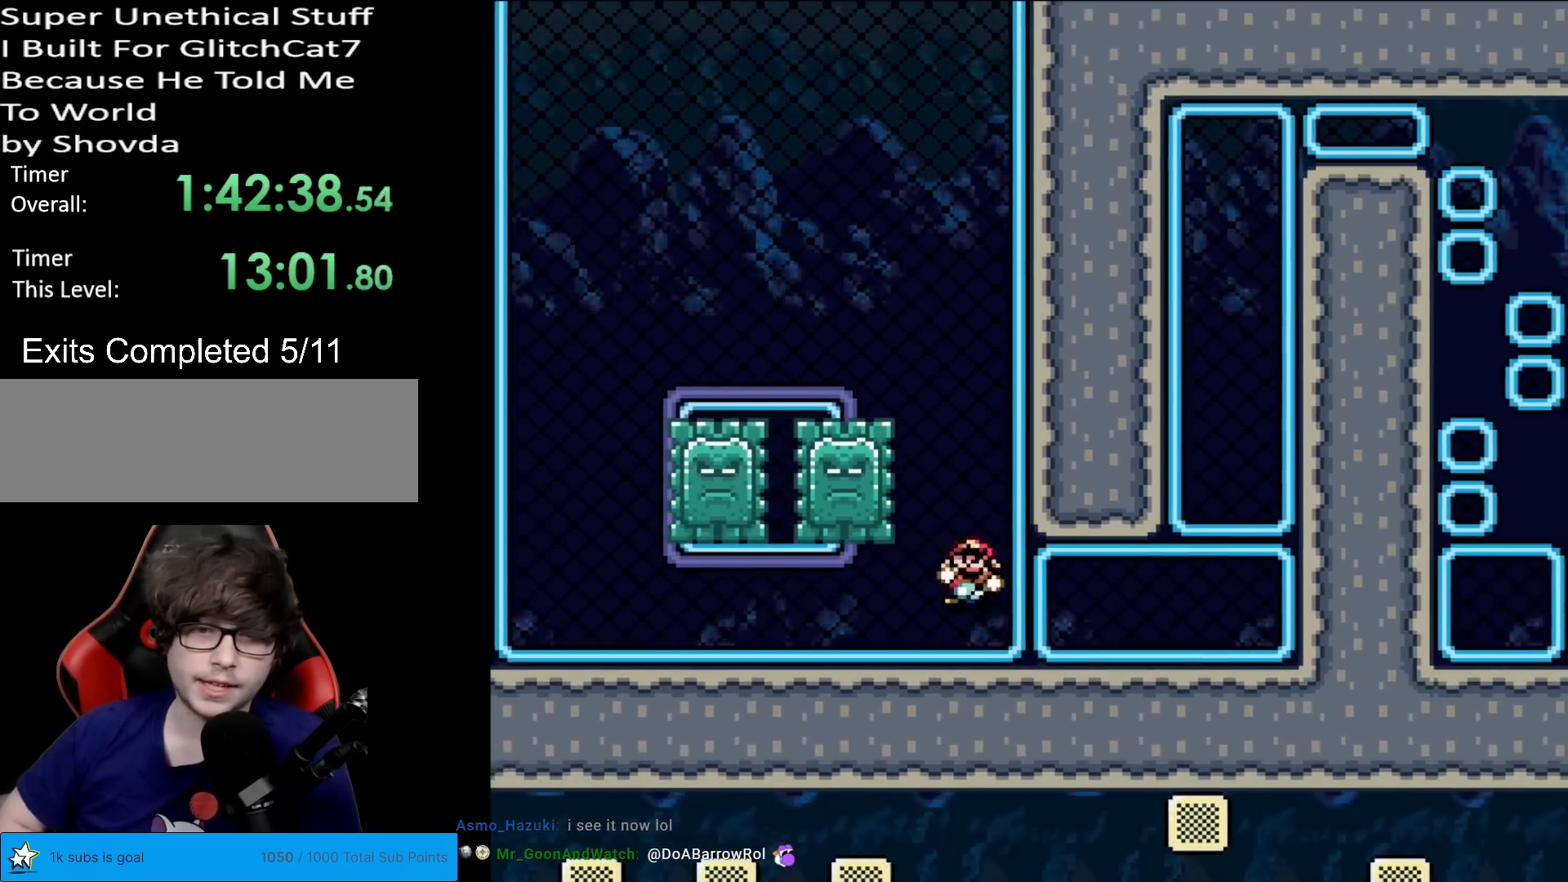
{"buttons": ["Y", "DPAD_RIGHT"], "events": [[217, "DPAD_DOWN", "down"], [317, "DPAD_DOWN", "up"]]}
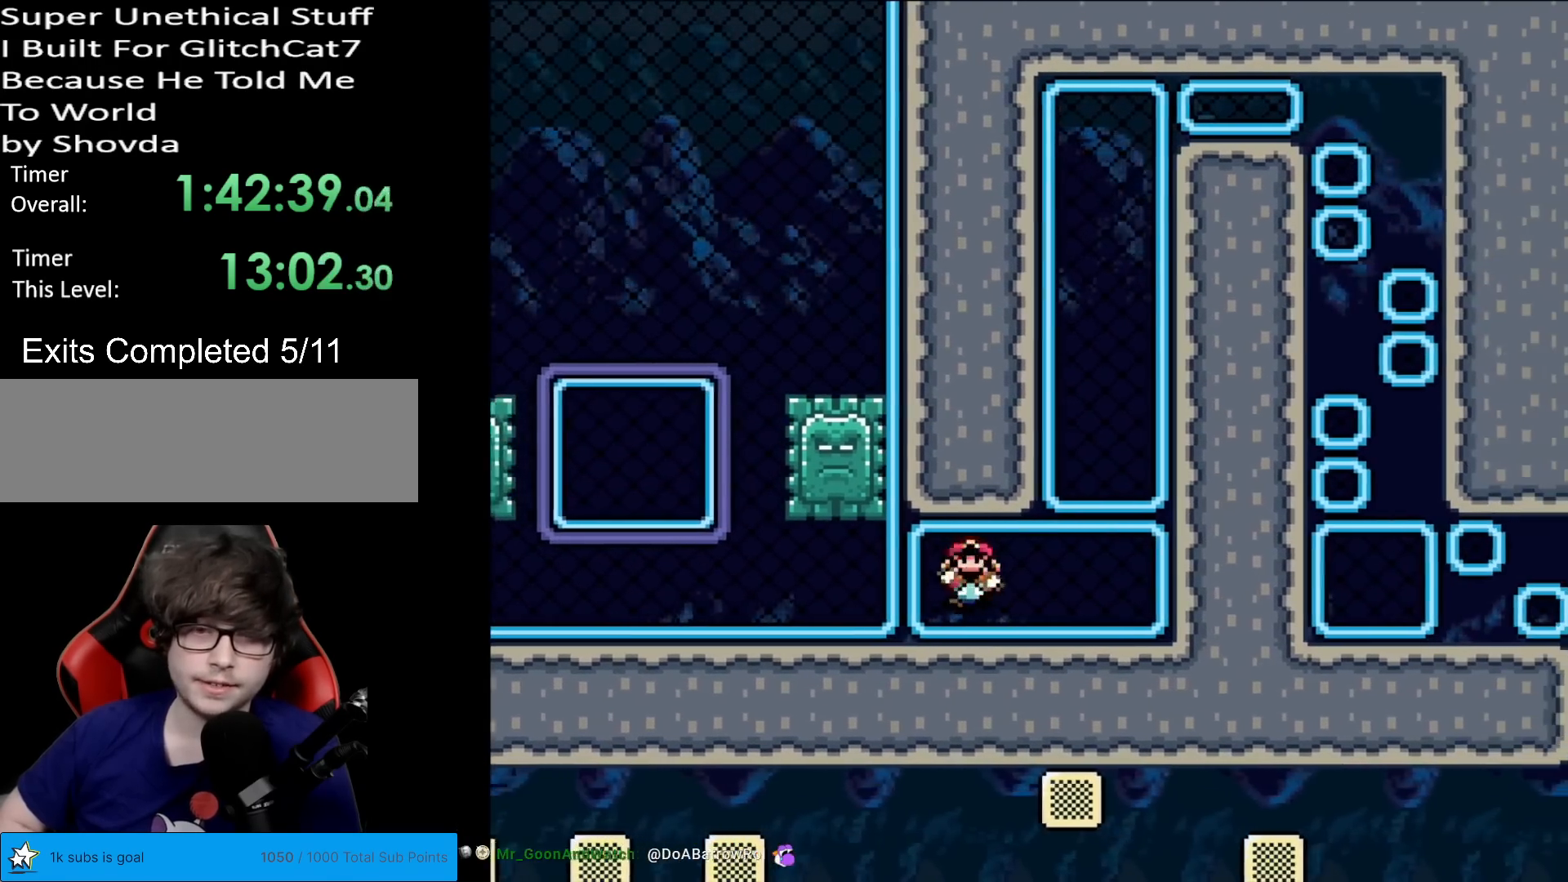
{"buttons": ["B", "Y"], "events": [[401, "DPAD_RIGHT", "up"], [484, "B", "down"]]}
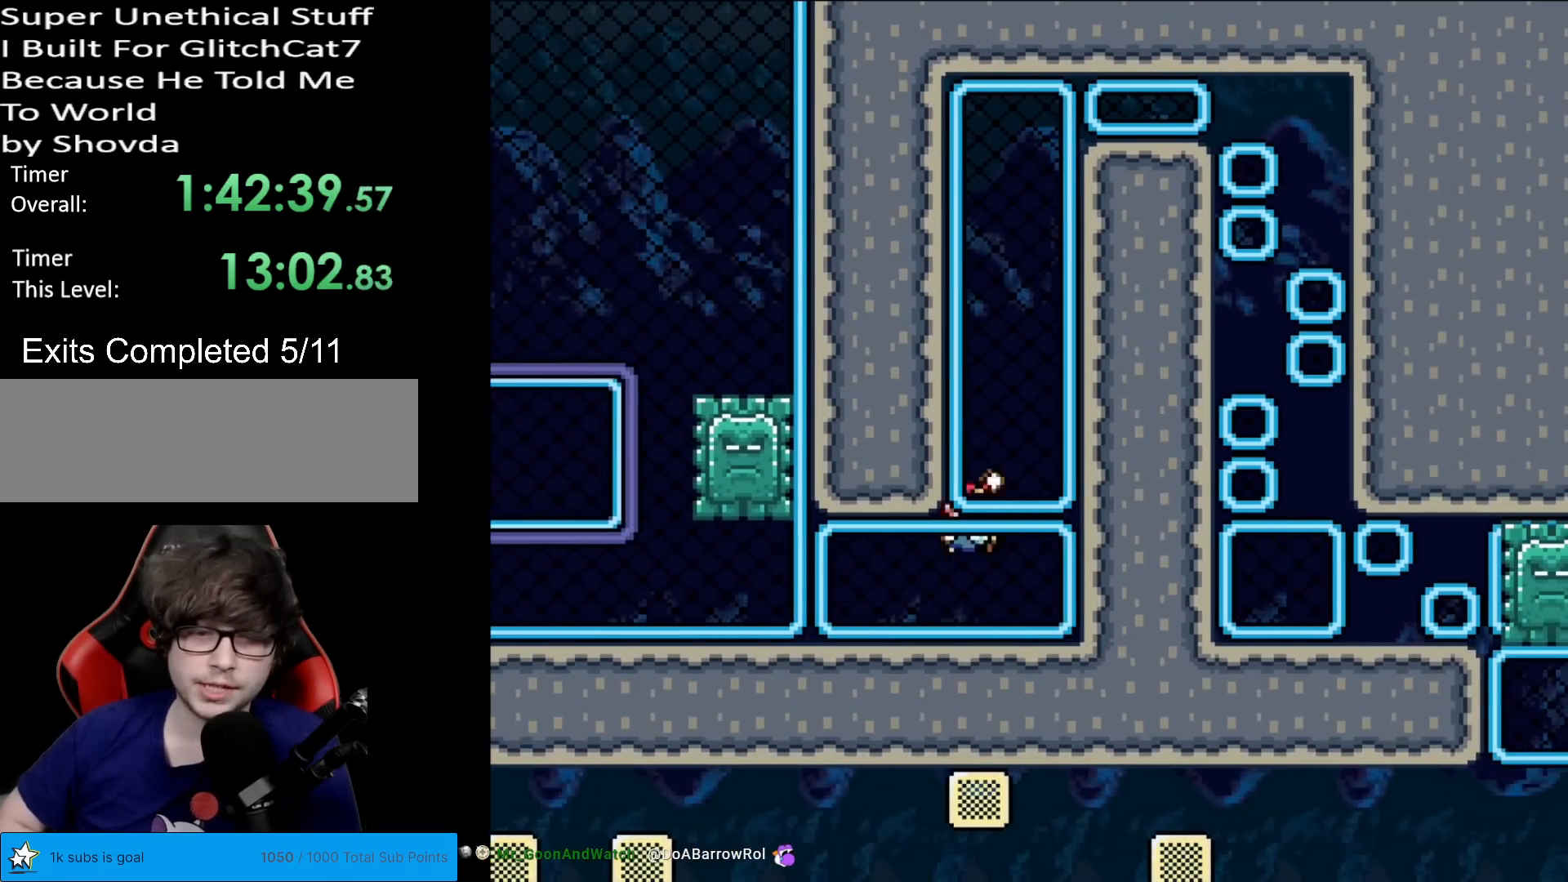
{"buttons": ["Y", "DPAD_UP"], "events": [[167, "B", "up"], [233, "DPAD_UP", "down"]]}
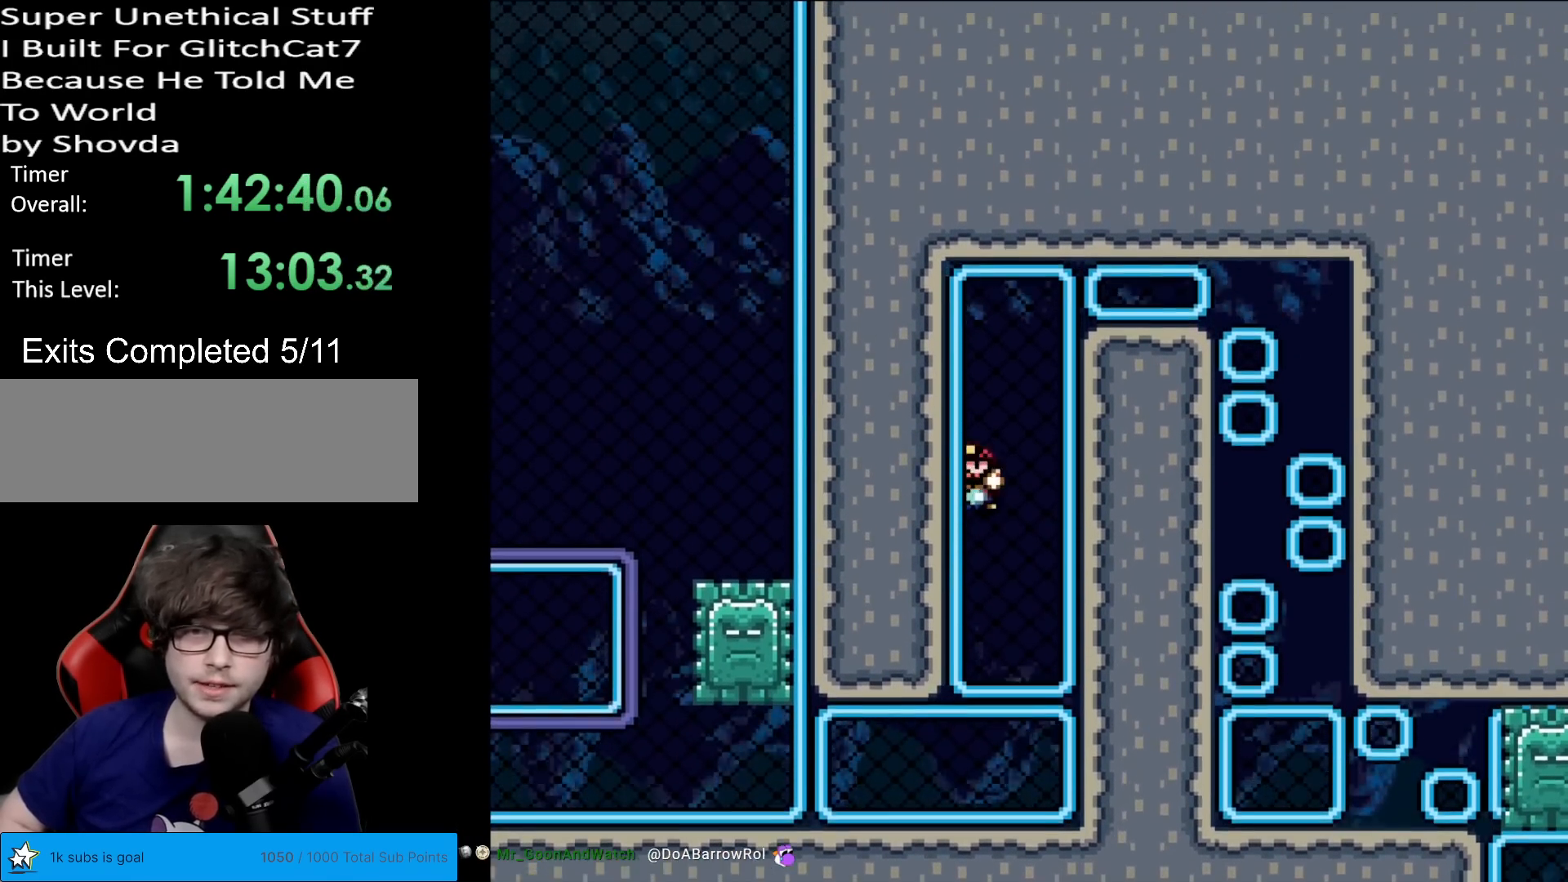
{"buttons": ["B", "Y", "DPAD_RIGHT"], "events": [[34, "DPAD_UP", "up"], [67, "DPAD_RIGHT", "down"], [117, "B", "down"]]}
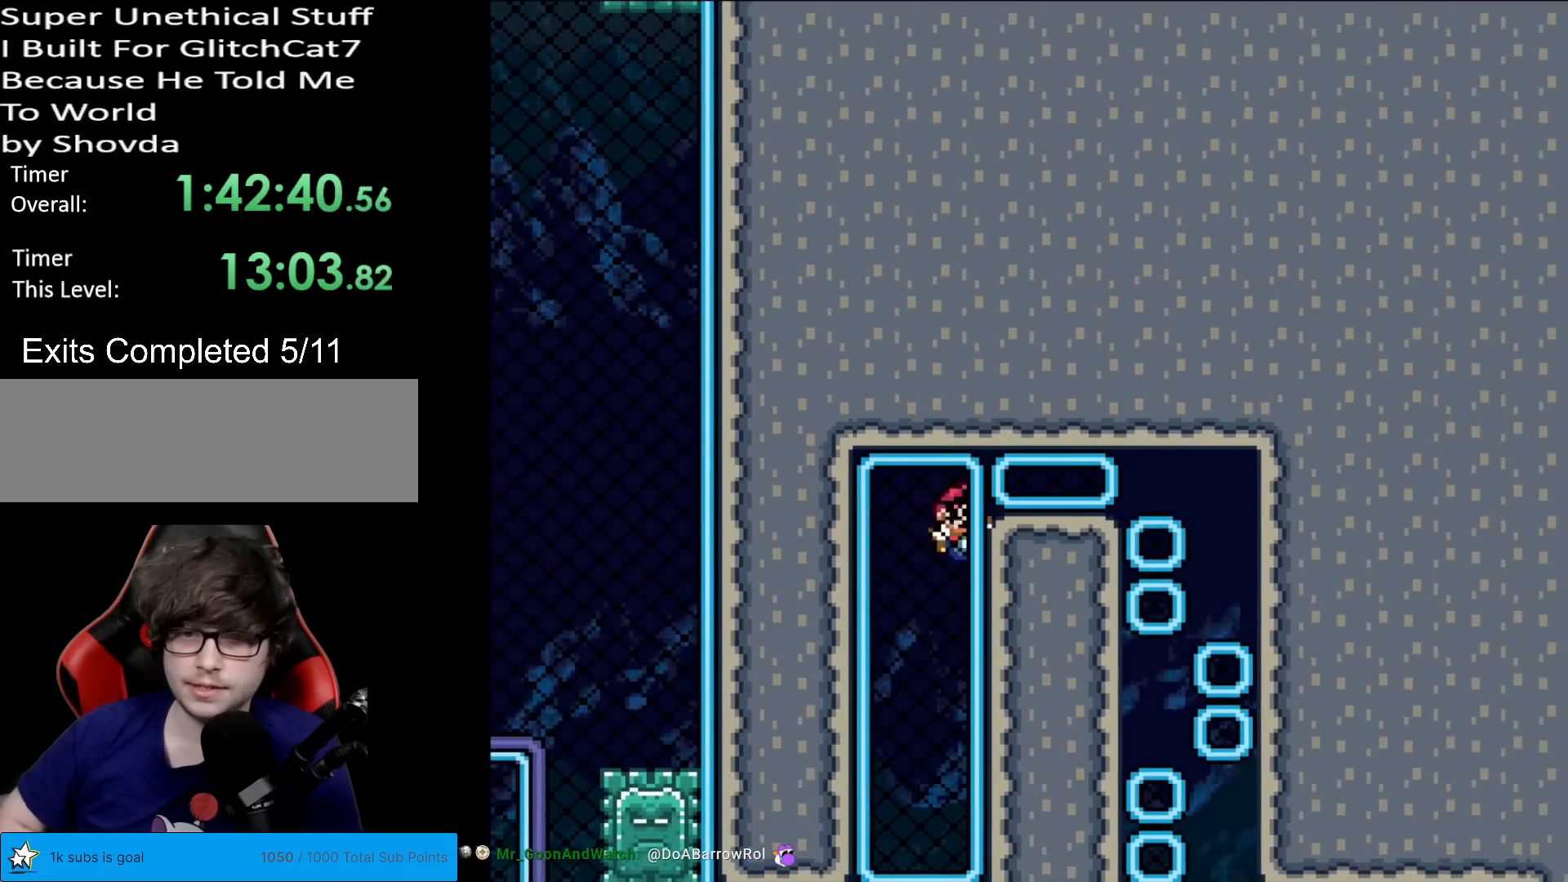
{"buttons": ["Y"], "events": [[67, "DPAD_RIGHT", "up"], [100, "DPAD_LEFT", "down"], [217, "B", "up"], [217, "DPAD_LEFT", "up"], [284, "DPAD_UP", "down"], [467, "DPAD_UP", "up"]]}
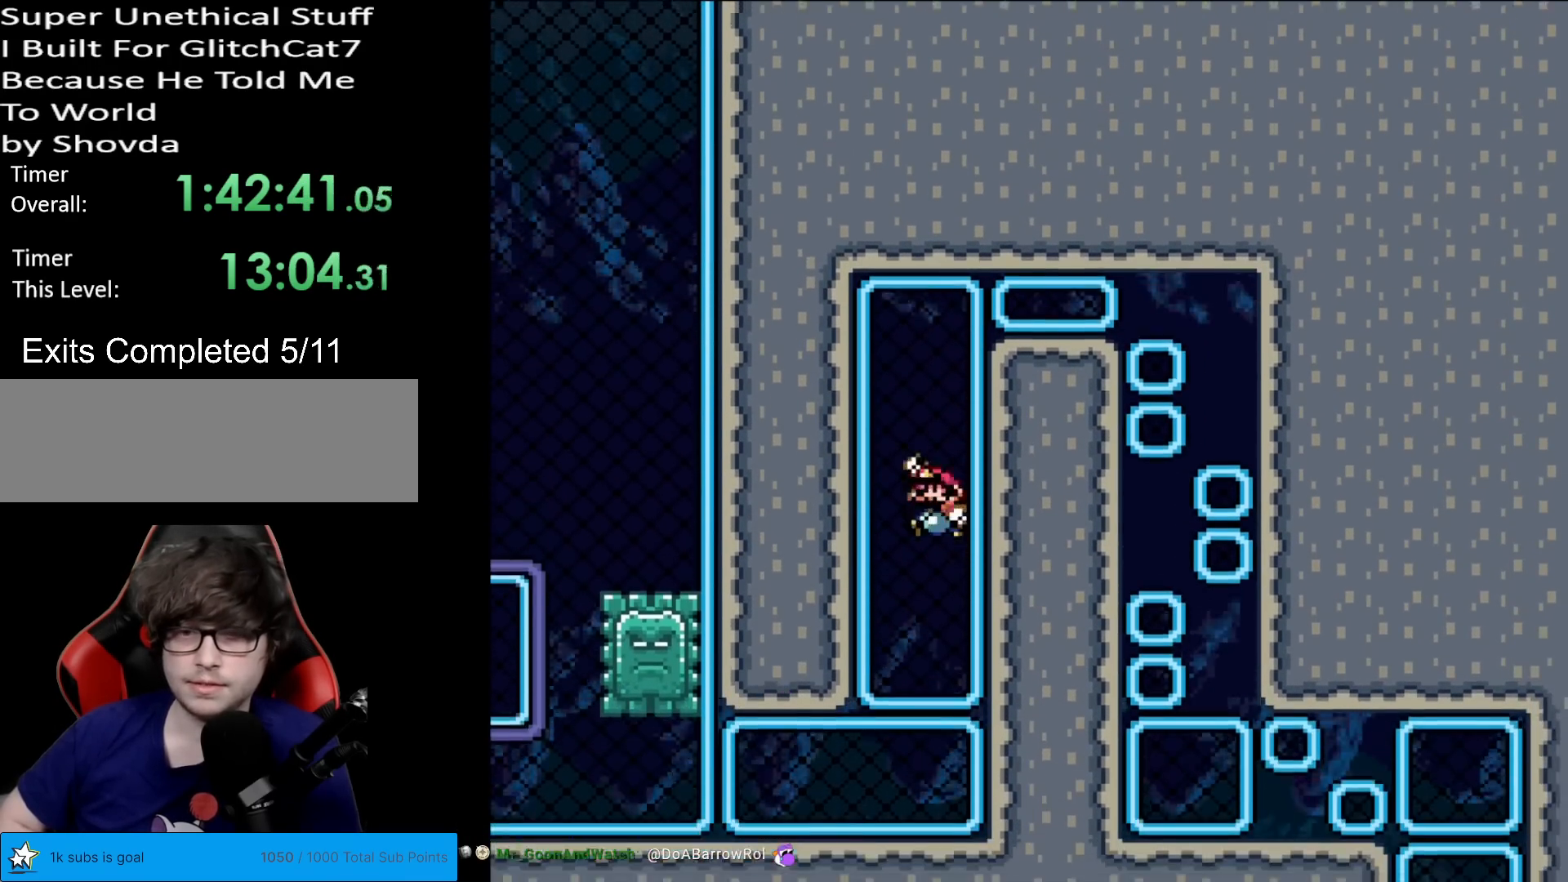
{"buttons": ["B", "Y", "DPAD_UP"], "events": [[17, "B", "down"], [50, "Y", "up"], [67, "Y", "down"], [251, "DPAD_RIGHT", "down"], [484, "DPAD_RIGHT", "up"], [484, "DPAD_UP", "down"]]}
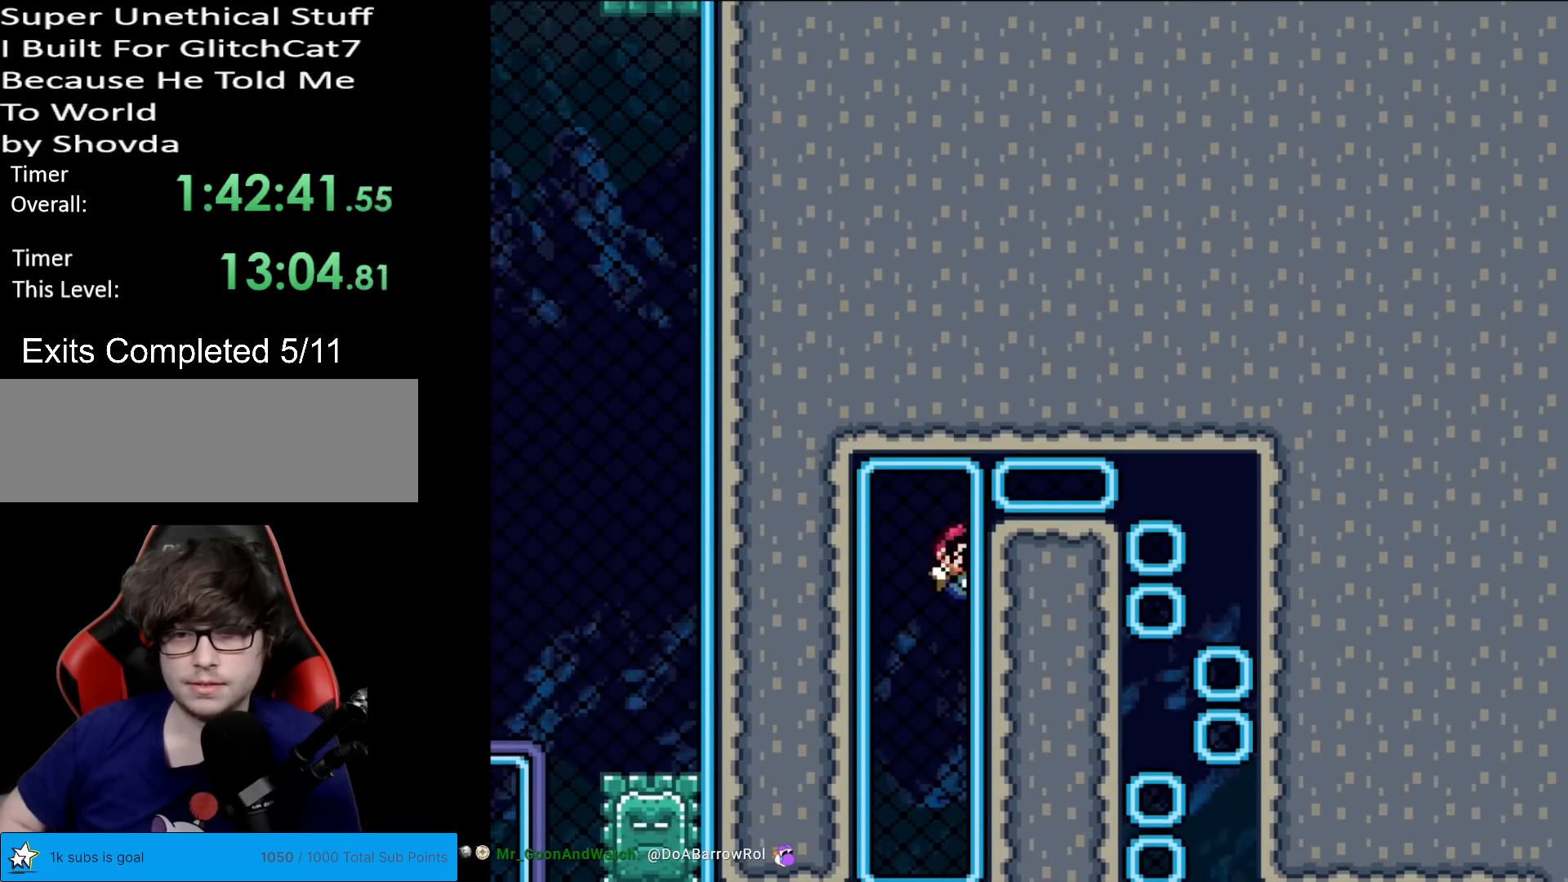
{"buttons": ["B", "Y"], "events": [[50, "B", "up"], [450, "B", "down"], [467, "DPAD_UP", "up"]]}
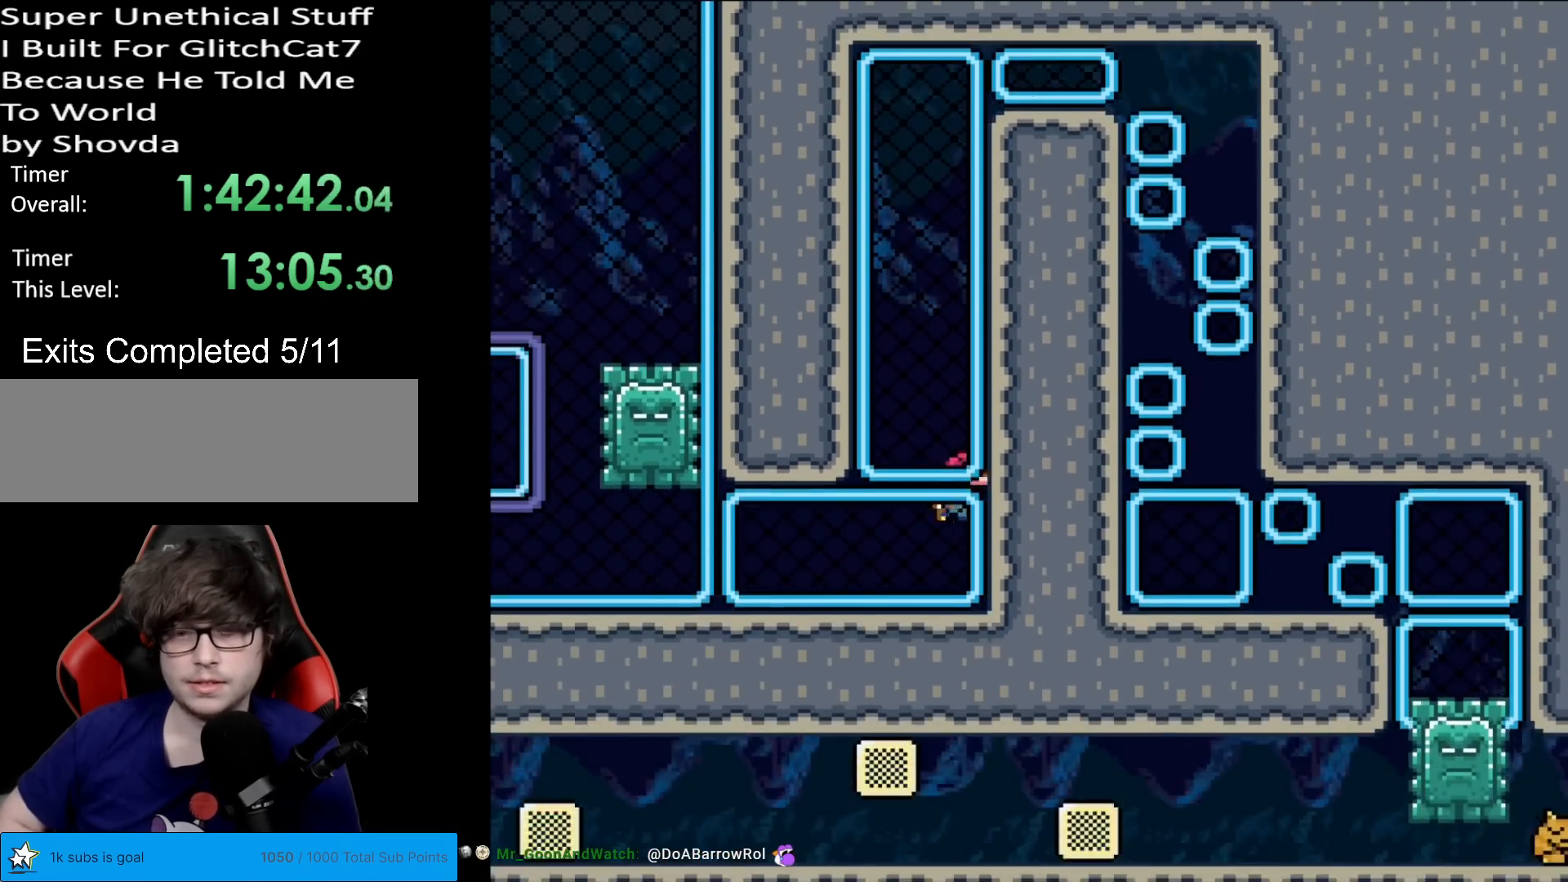
{"buttons": ["Y", "DPAD_UP"], "events": [[201, "DPAD_LEFT", "down"], [317, "DPAD_LEFT", "up"], [351, "DPAD_UP", "down"], [367, "B", "up"]]}
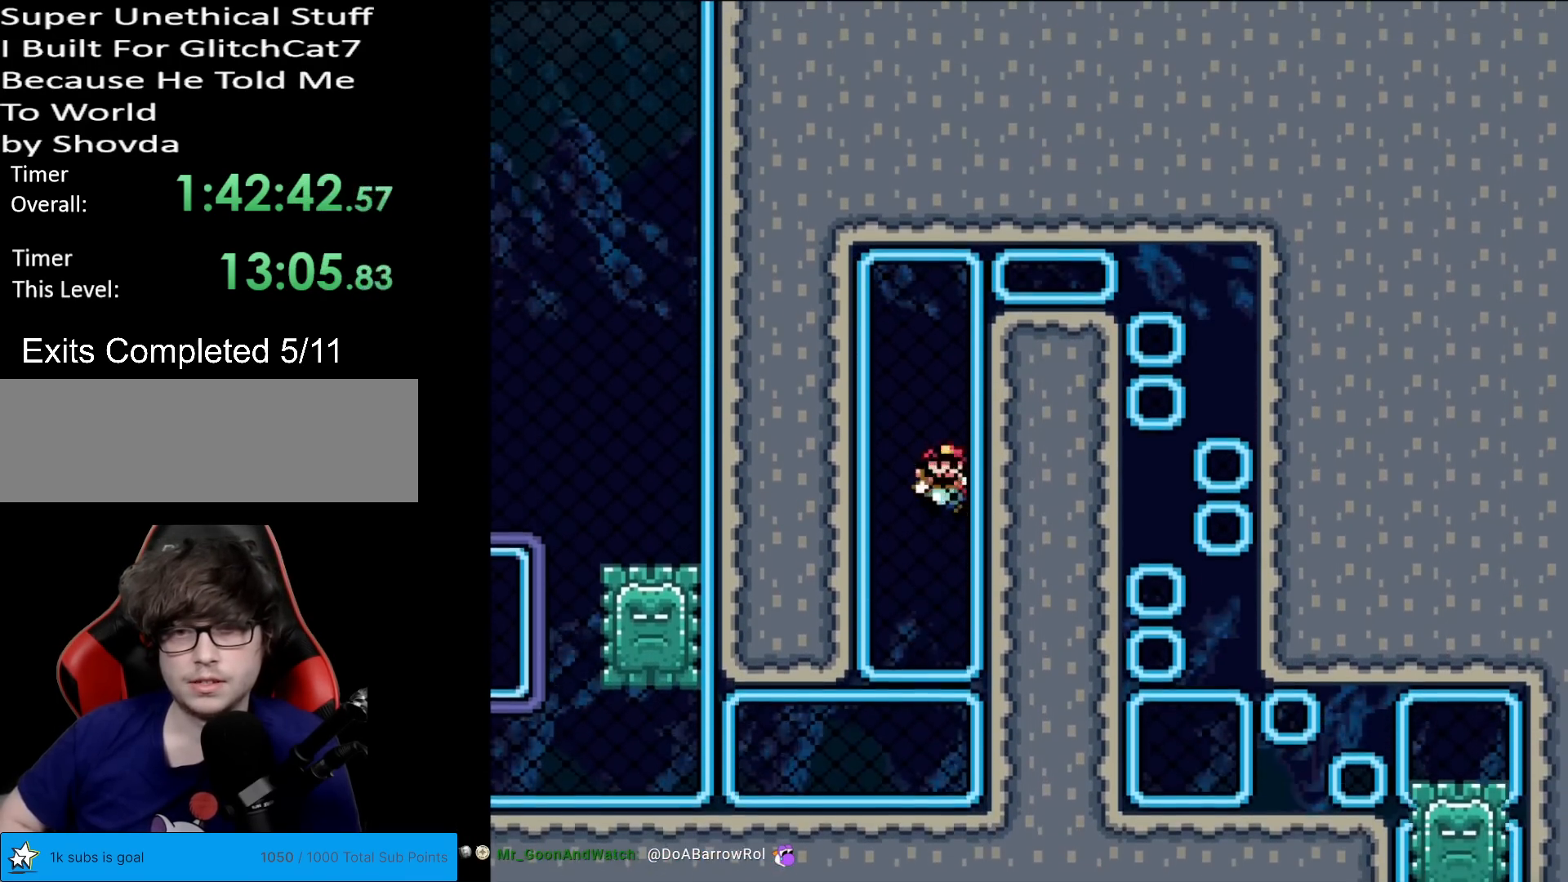
{"buttons": ["B", "Y", "DPAD_RIGHT"], "events": [[83, "DPAD_UP", "up"], [117, "B", "down"], [200, "DPAD_RIGHT", "down"]]}
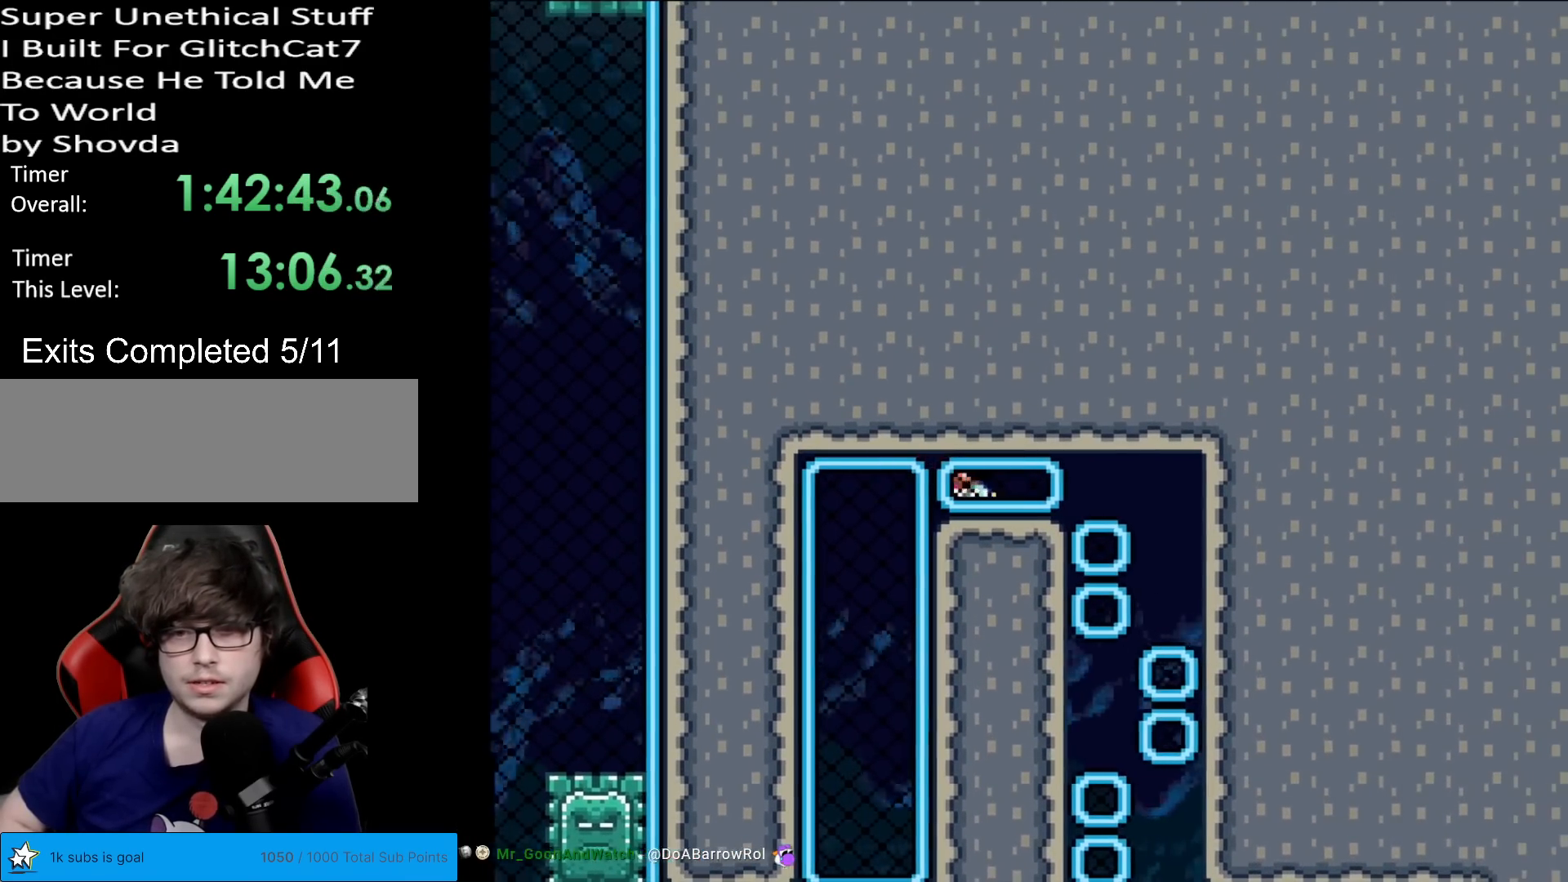
{"buttons": ["Y", "DPAD_RIGHT"], "events": [[84, "DPAD_RIGHT", "up"], [101, "DPAD_LEFT", "down"], [201, "B", "up"], [234, "DPAD_LEFT", "up"], [418, "DPAD_RIGHT", "down"]]}
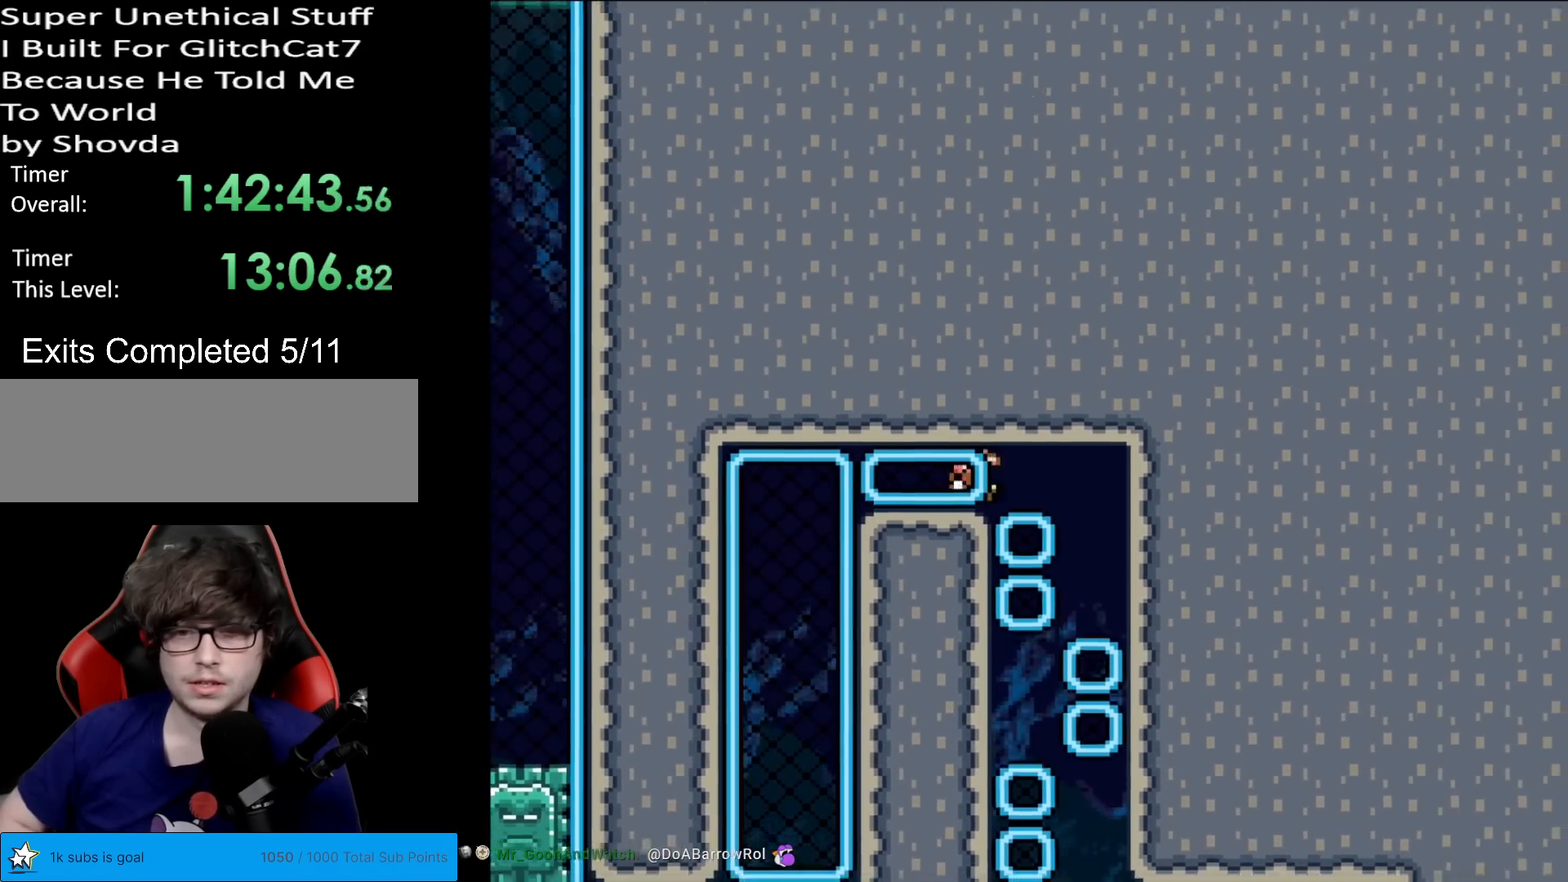
{"buttons": ["Y", "DPAD_LEFT"], "events": [[83, "DPAD_RIGHT", "up"], [284, "DPAD_RIGHT", "down"], [467, "DPAD_RIGHT", "up"], [484, "DPAD_LEFT", "down"]]}
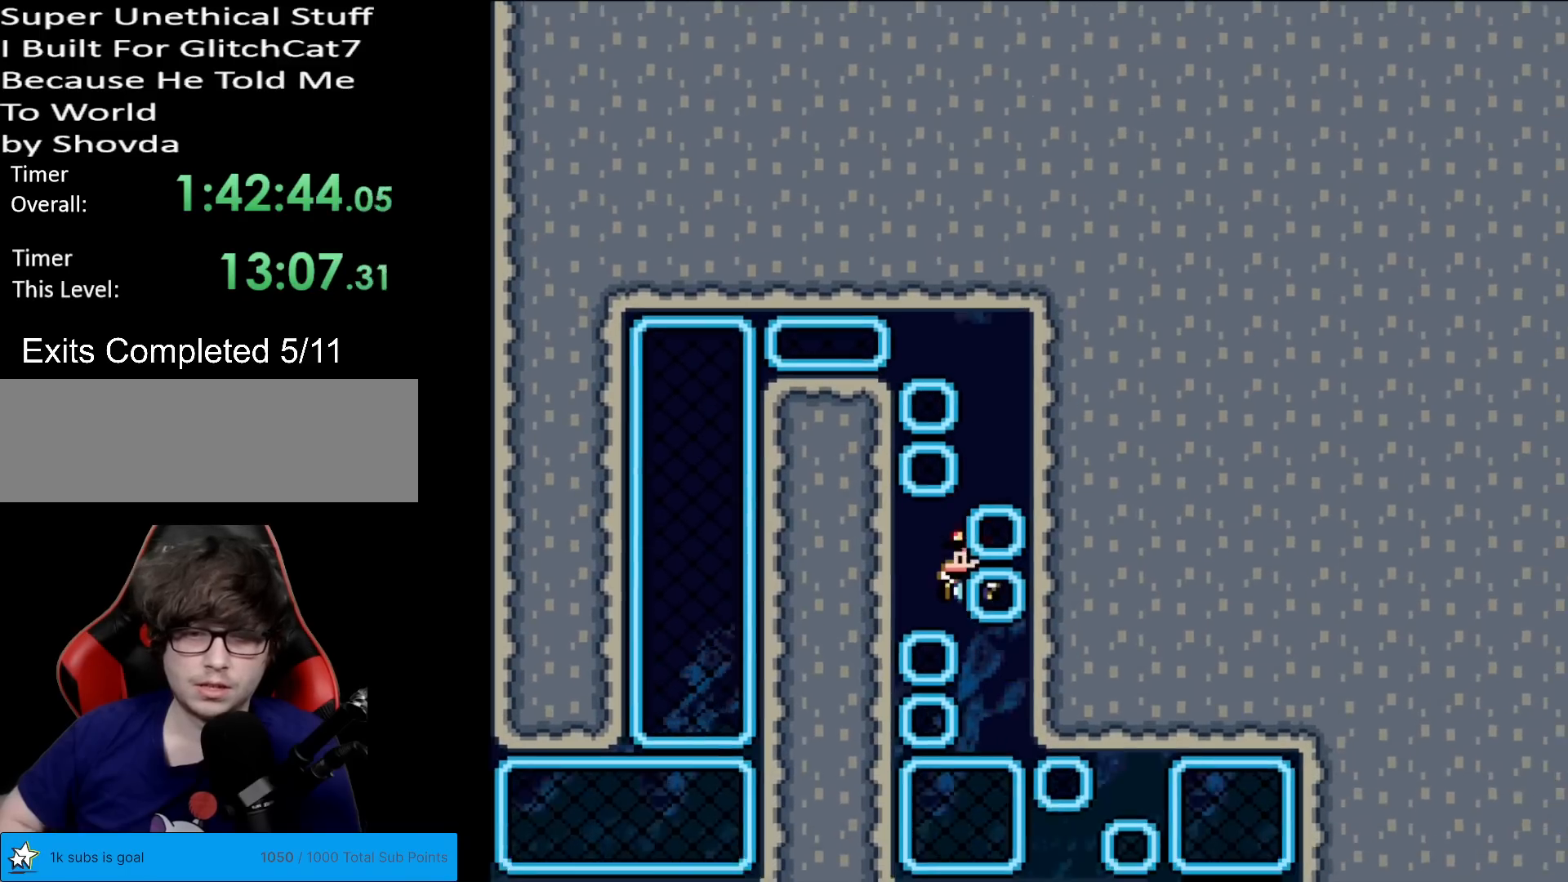
{"buttons": ["Y", "DPAD_UP"], "events": [[217, "DPAD_LEFT", "up"], [217, "DPAD_RIGHT", "down"], [468, "DPAD_UP", "down"], [484, "DPAD_RIGHT", "up"]]}
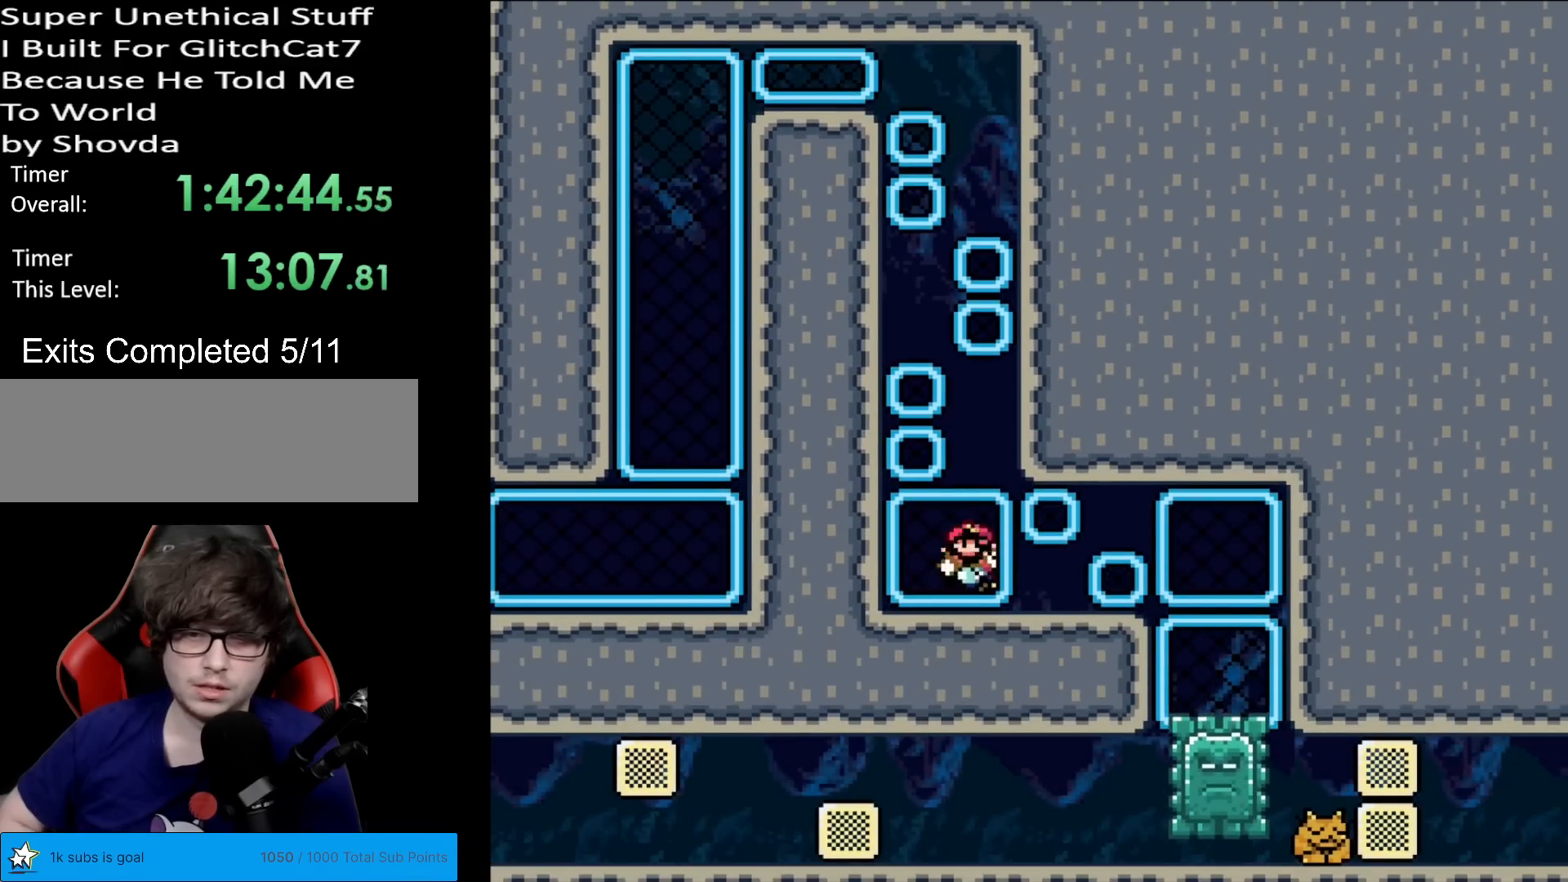
{"buttons": ["Y", "DPAD_DOWN", "DPAD_RIGHT"], "events": [[100, "DPAD_RIGHT", "down"], [300, "DPAD_UP", "up"], [500, "DPAD_DOWN", "down"]]}
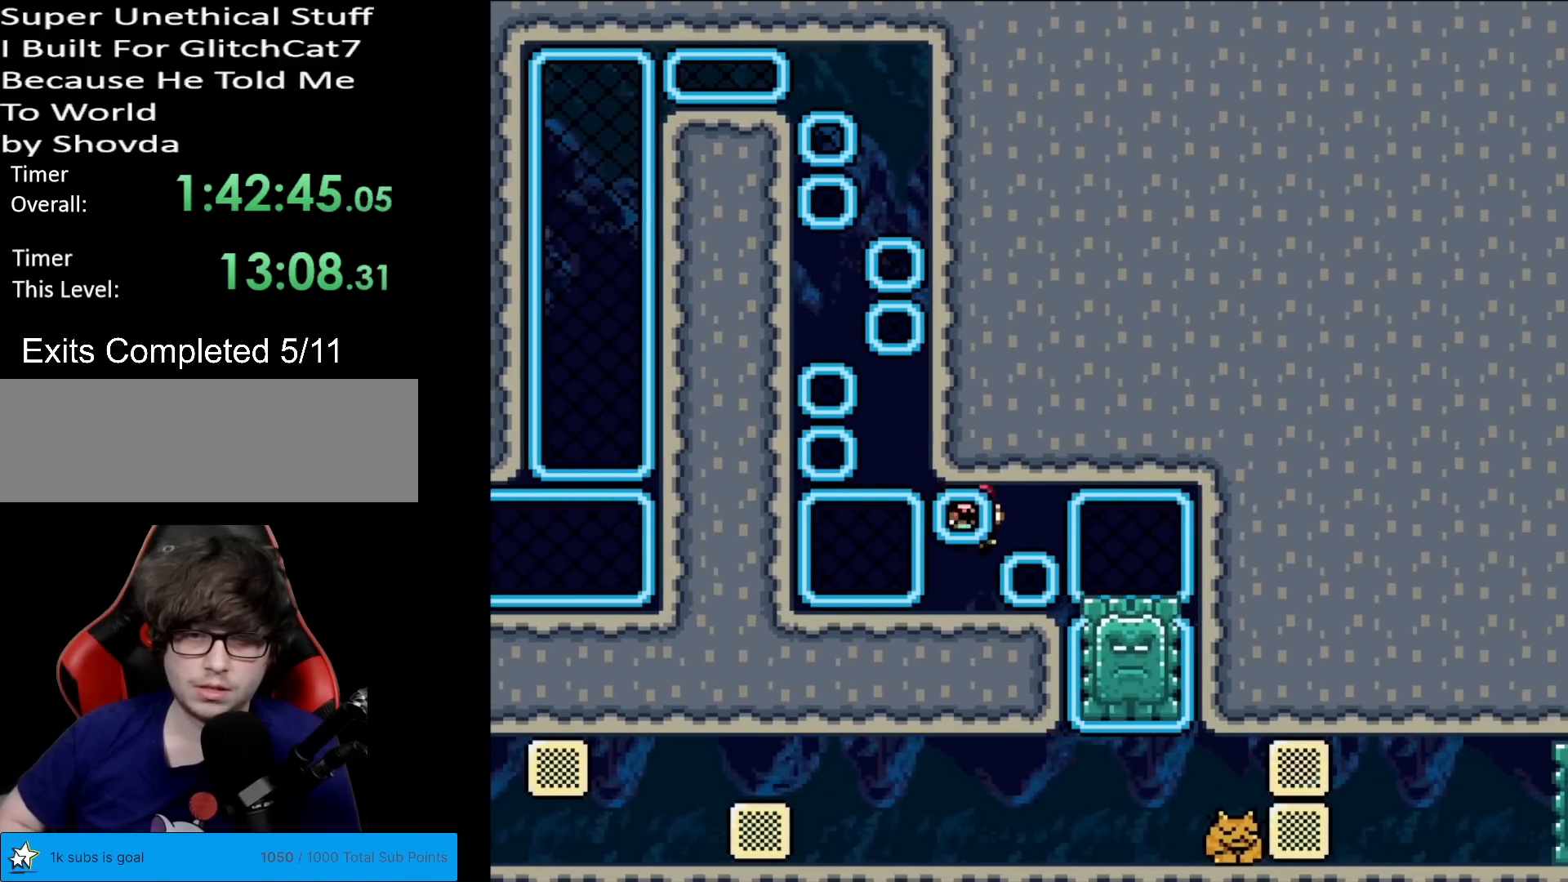
{"buttons": ["Y", "DPAD_RIGHT"], "events": [[34, "DPAD_RIGHT", "up"], [84, "DPAD_RIGHT", "down"], [201, "DPAD_DOWN", "up"], [401, "DPAD_RIGHT", "up"], [501, "DPAD_RIGHT", "down"]]}